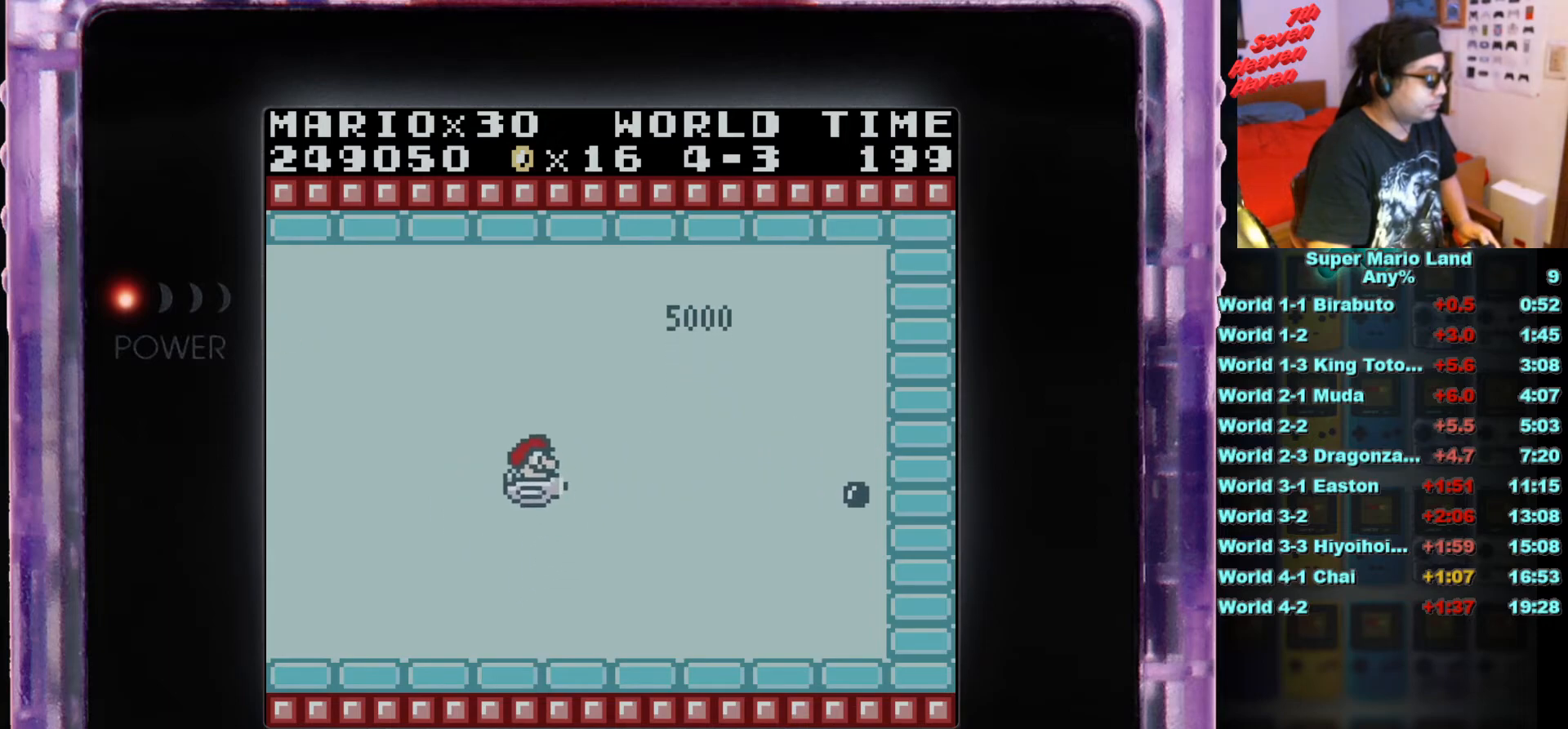
Gameplay with a controller (Nintendo layout); each line is a JSON object with the inputs held at the frame after it. "events" lists button and stick changes between this image and that frame as [ms after this image, input, new state], when the widget could be followed in between. Not read: L3 R3.
{"buttons": [], "events": [[84, "DPAD_RIGHT", "up"], [101, "DPAD_UP", "up"]]}
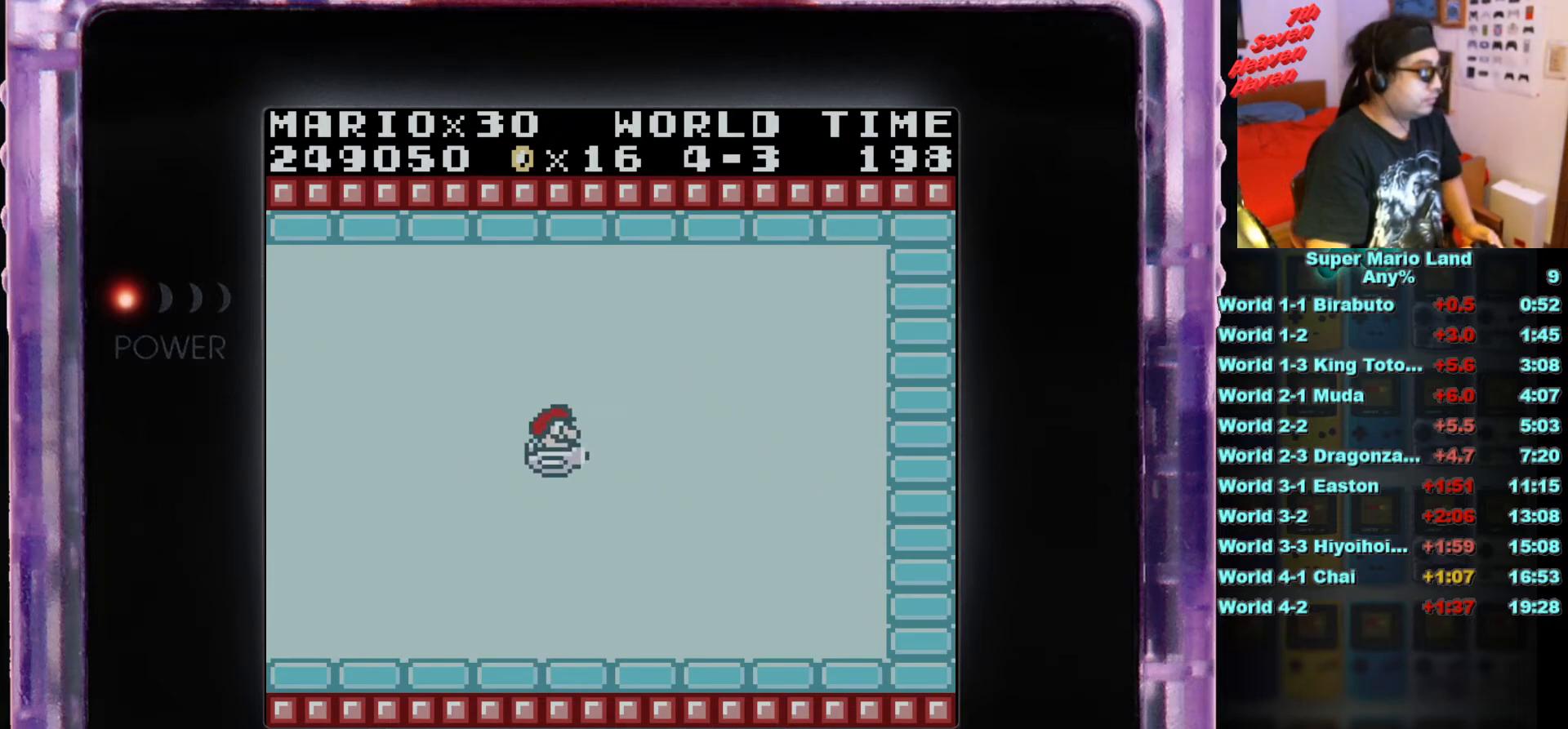
{"buttons": [], "events": [[33, "DPAD_UP", "down"], [67, "DPAD_LEFT", "down"], [217, "DPAD_LEFT", "up"], [234, "DPAD_UP", "up"]]}
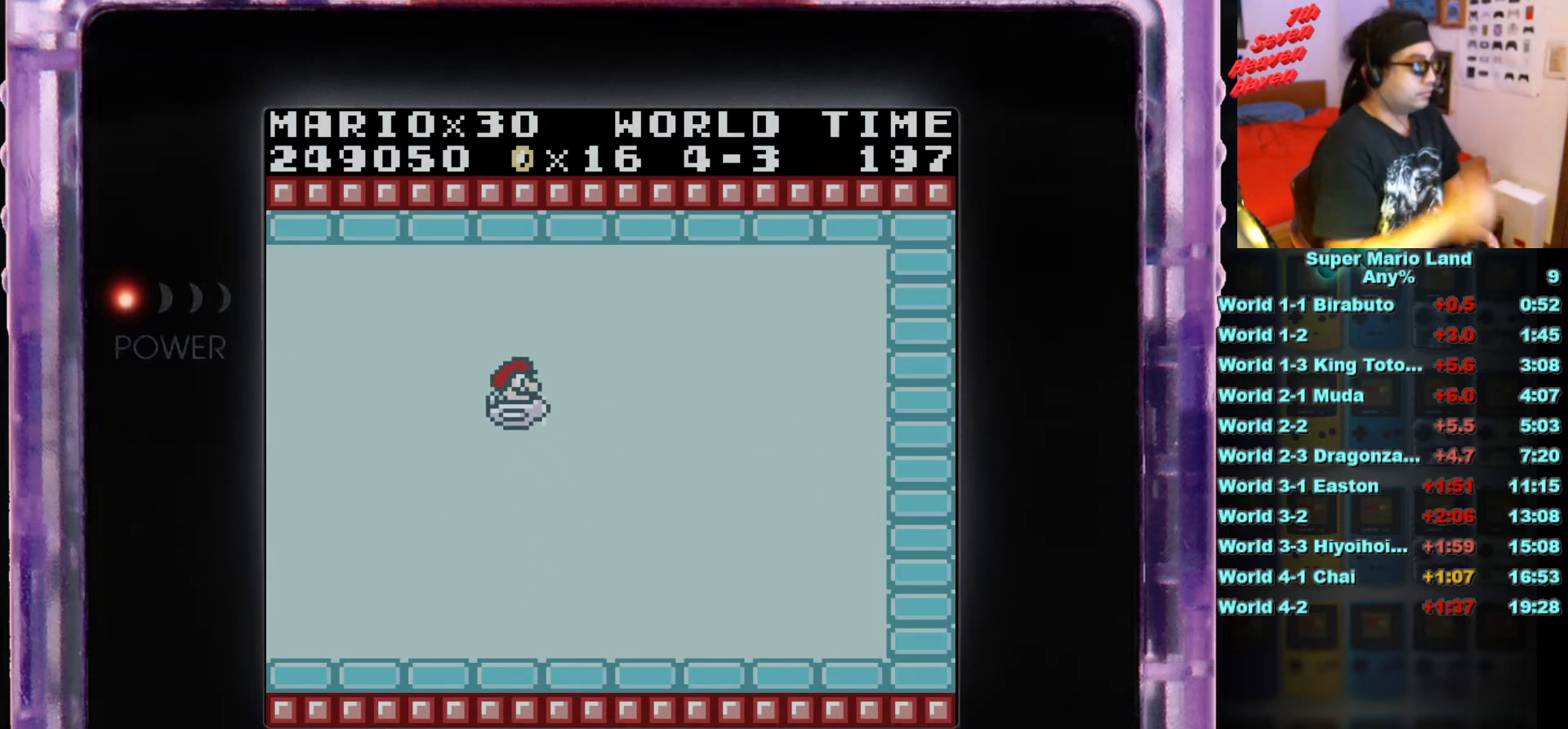
{"buttons": [], "events": []}
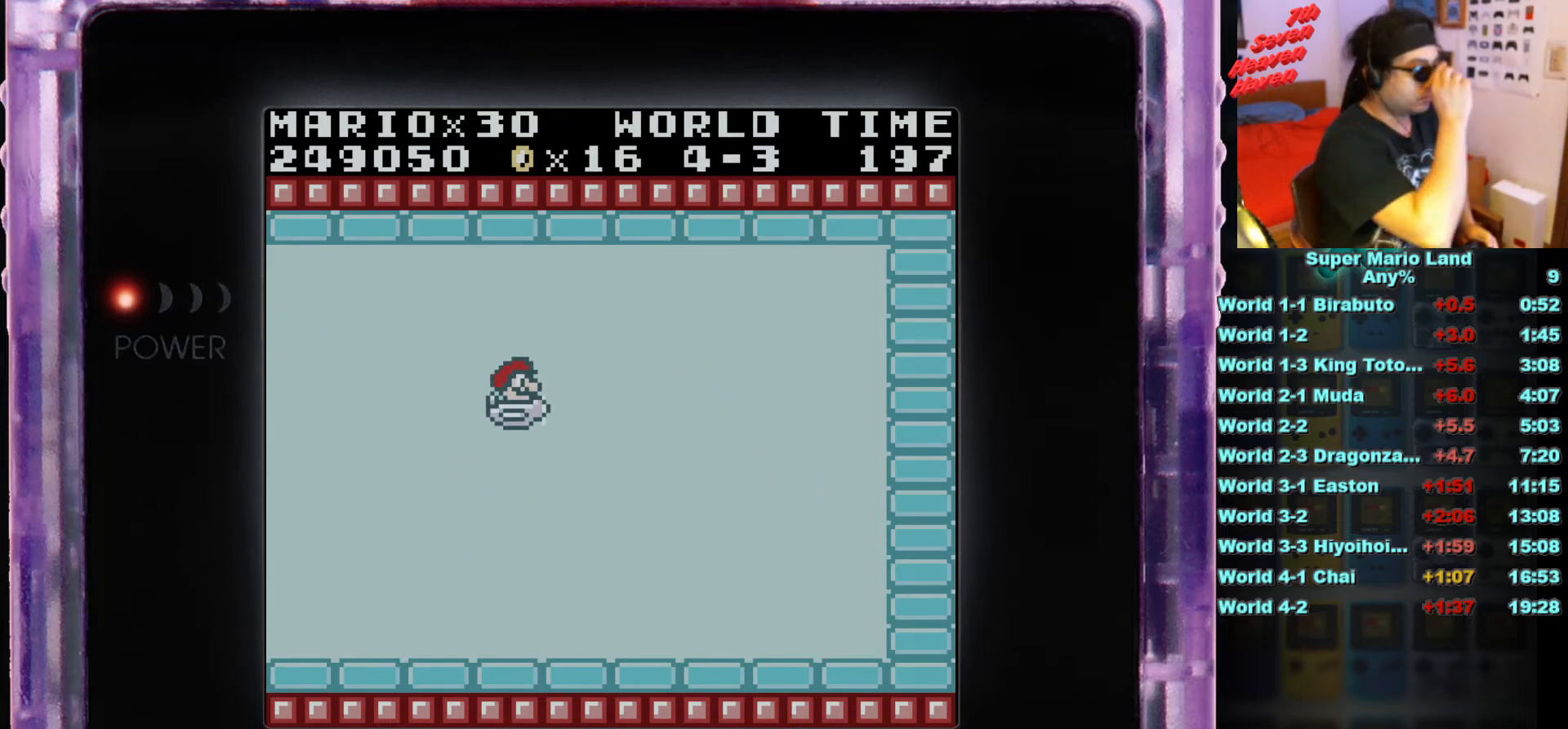
{"buttons": [], "events": []}
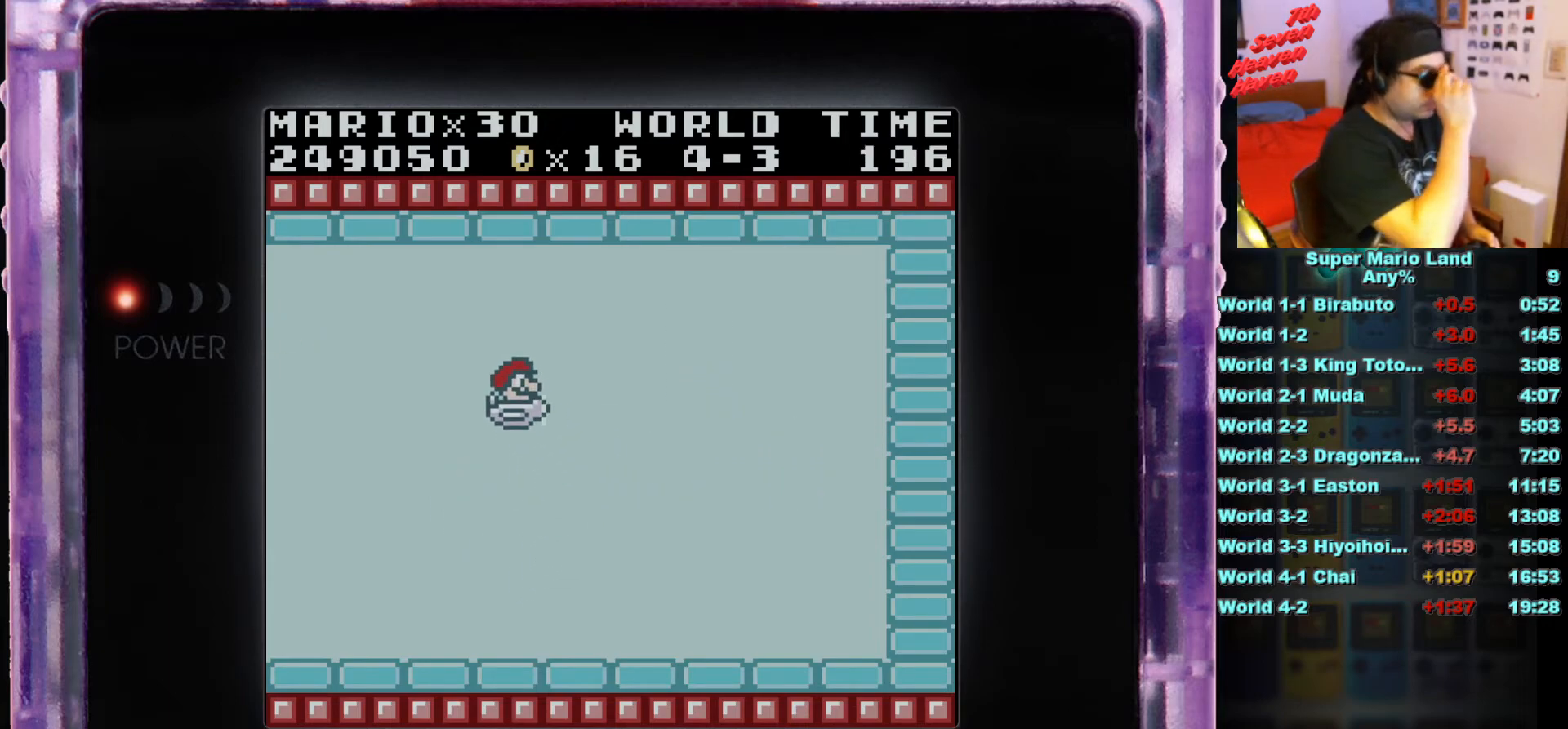
{"buttons": [], "events": []}
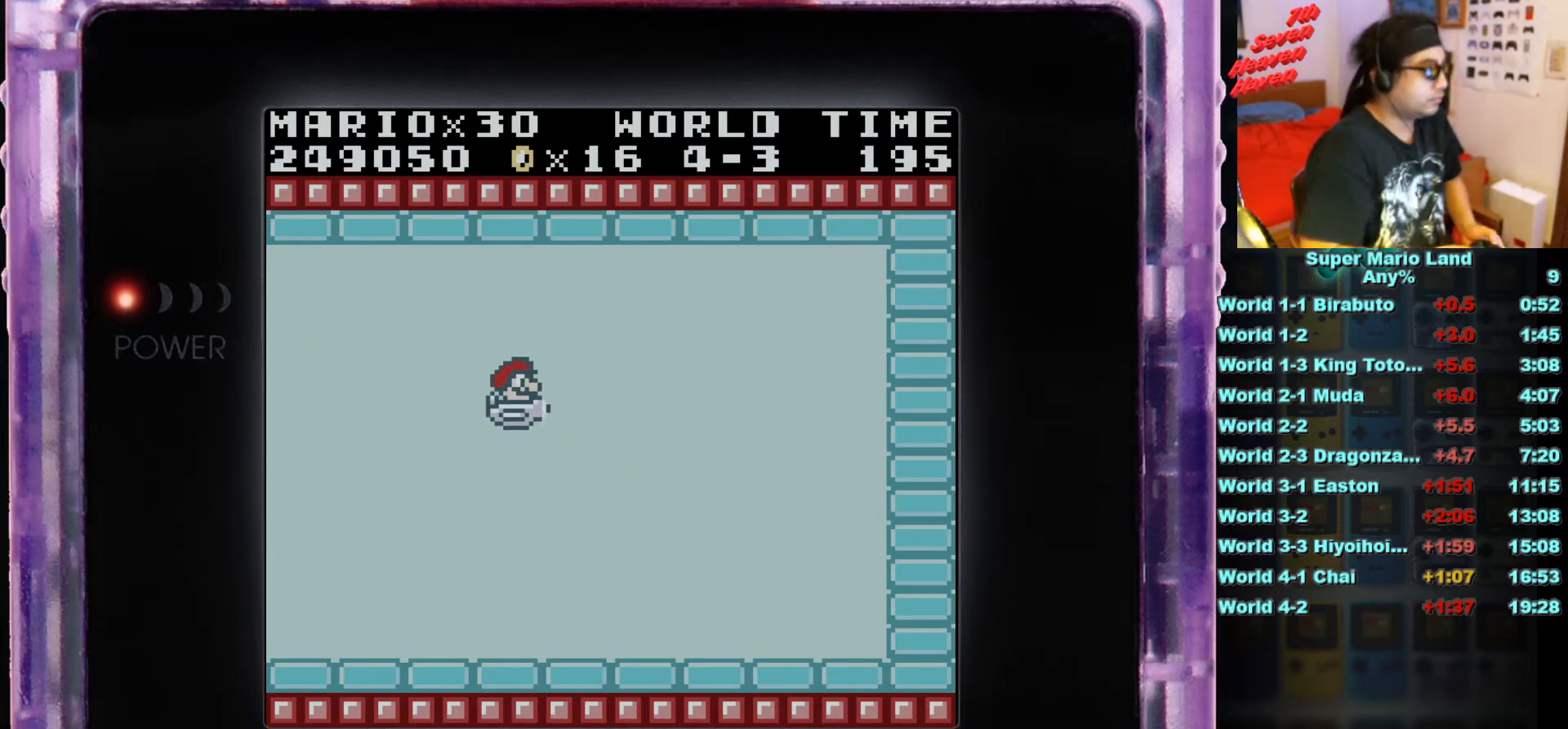
{"buttons": [], "events": [[384, "B", "down"], [484, "B", "up"]]}
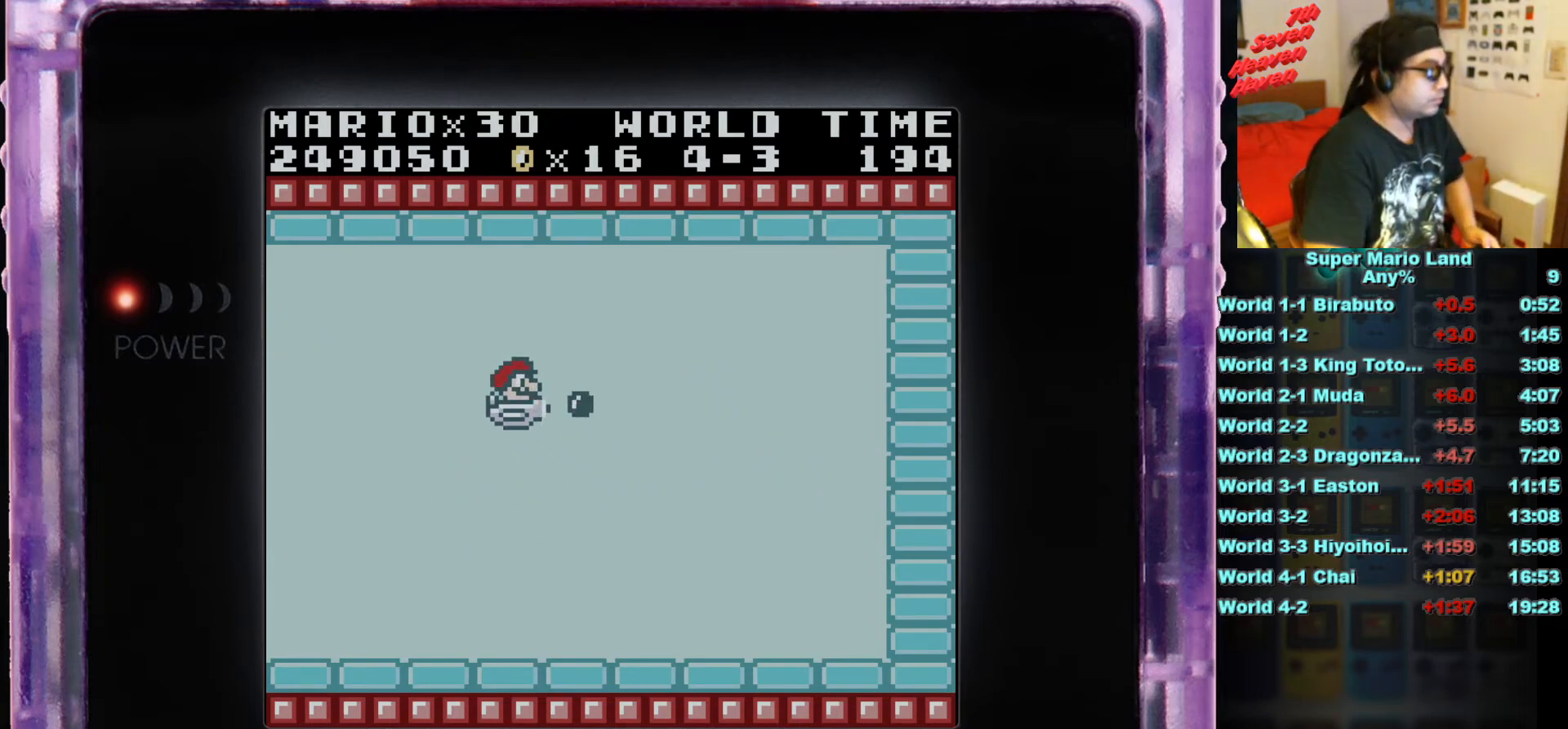
{"buttons": [], "events": [[50, "B", "down"], [134, "B", "up"], [217, "B", "down"], [284, "B", "up"], [367, "B", "down"], [468, "B", "up"]]}
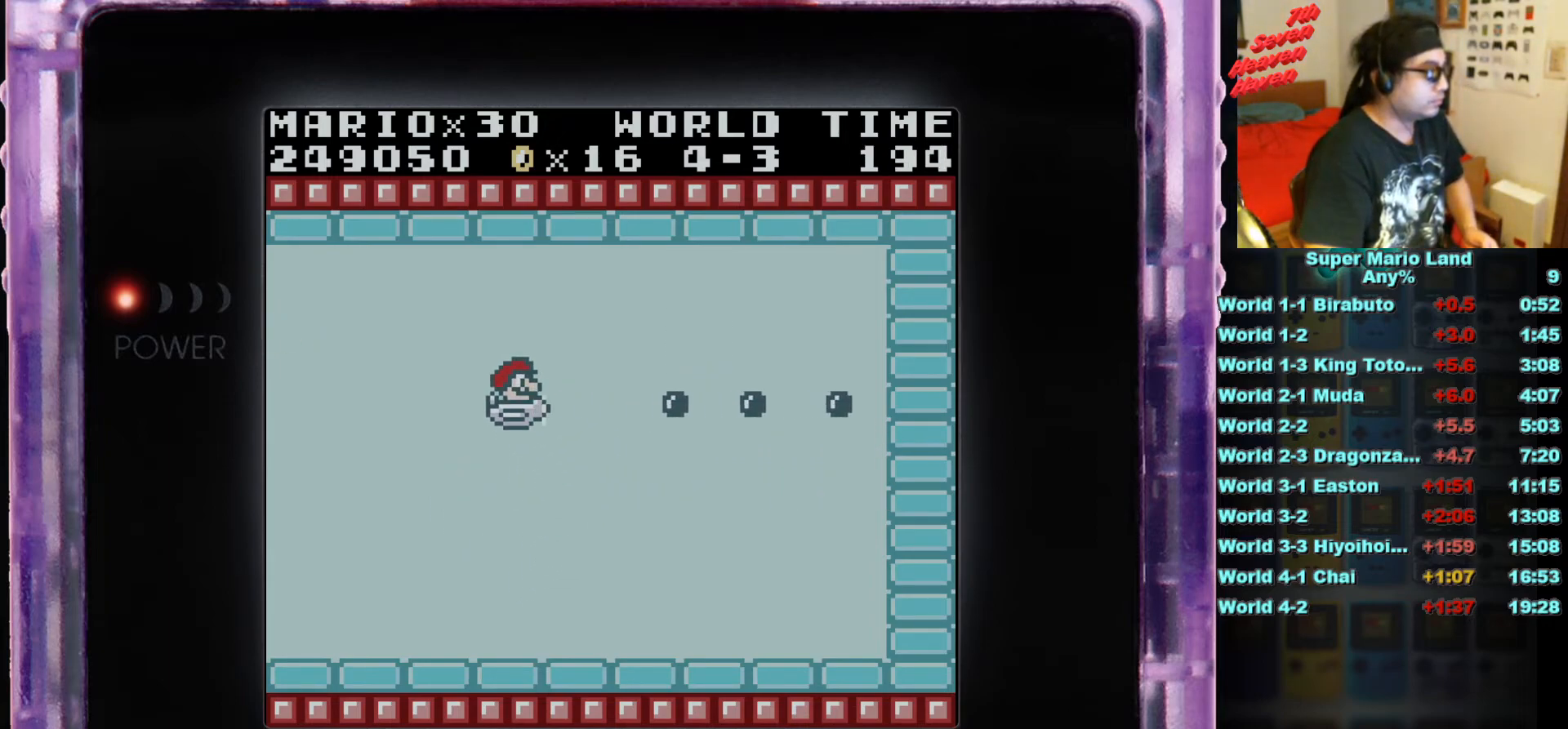
{"buttons": [], "events": [[17, "B", "down"], [133, "B", "up"], [183, "B", "down"], [267, "B", "up"], [367, "B", "down"], [467, "B", "up"]]}
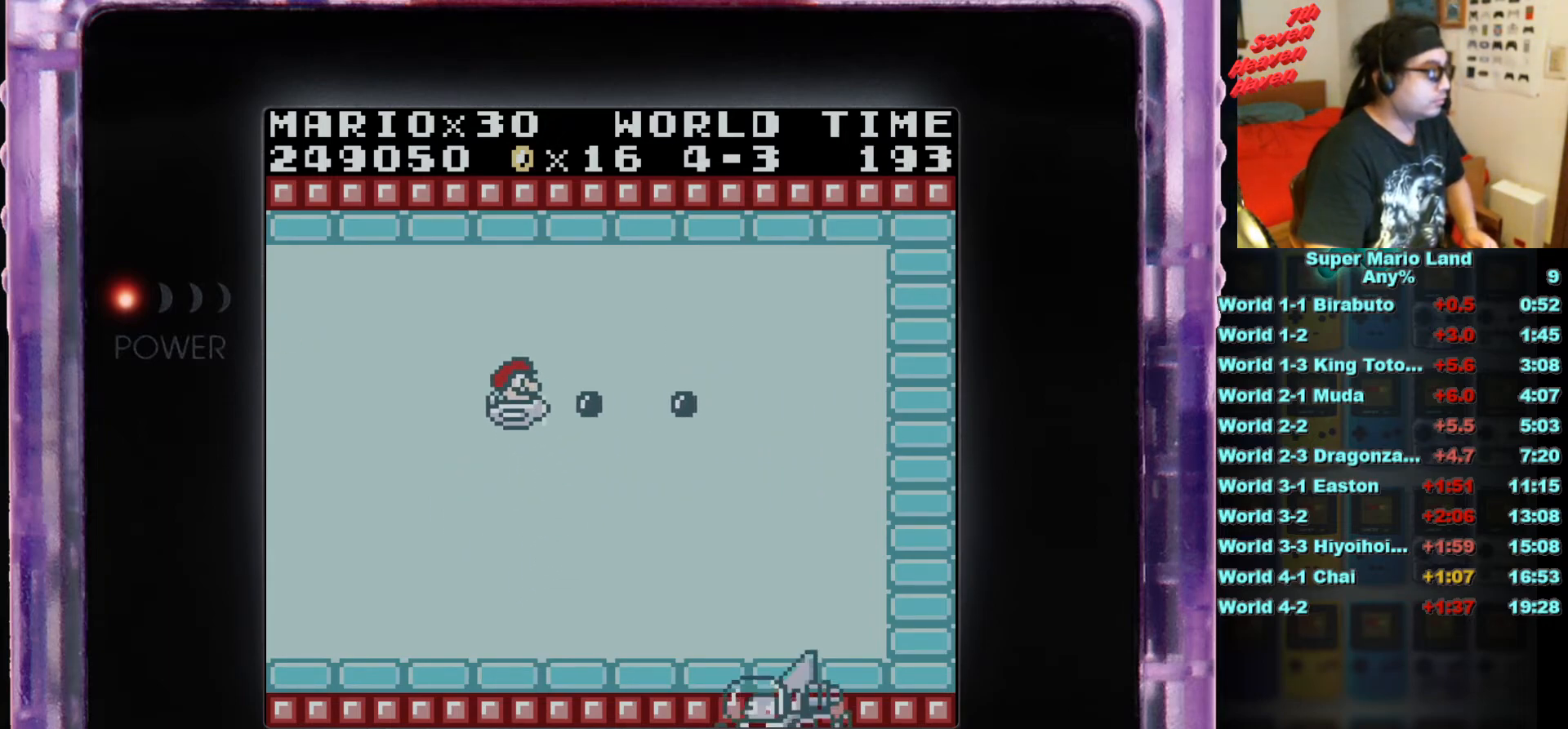
{"buttons": ["DPAD_DOWN"], "events": [[17, "B", "down"], [134, "B", "up"], [234, "B", "down"], [284, "B", "up"], [351, "B", "down"], [451, "B", "up"], [484, "DPAD_DOWN", "down"]]}
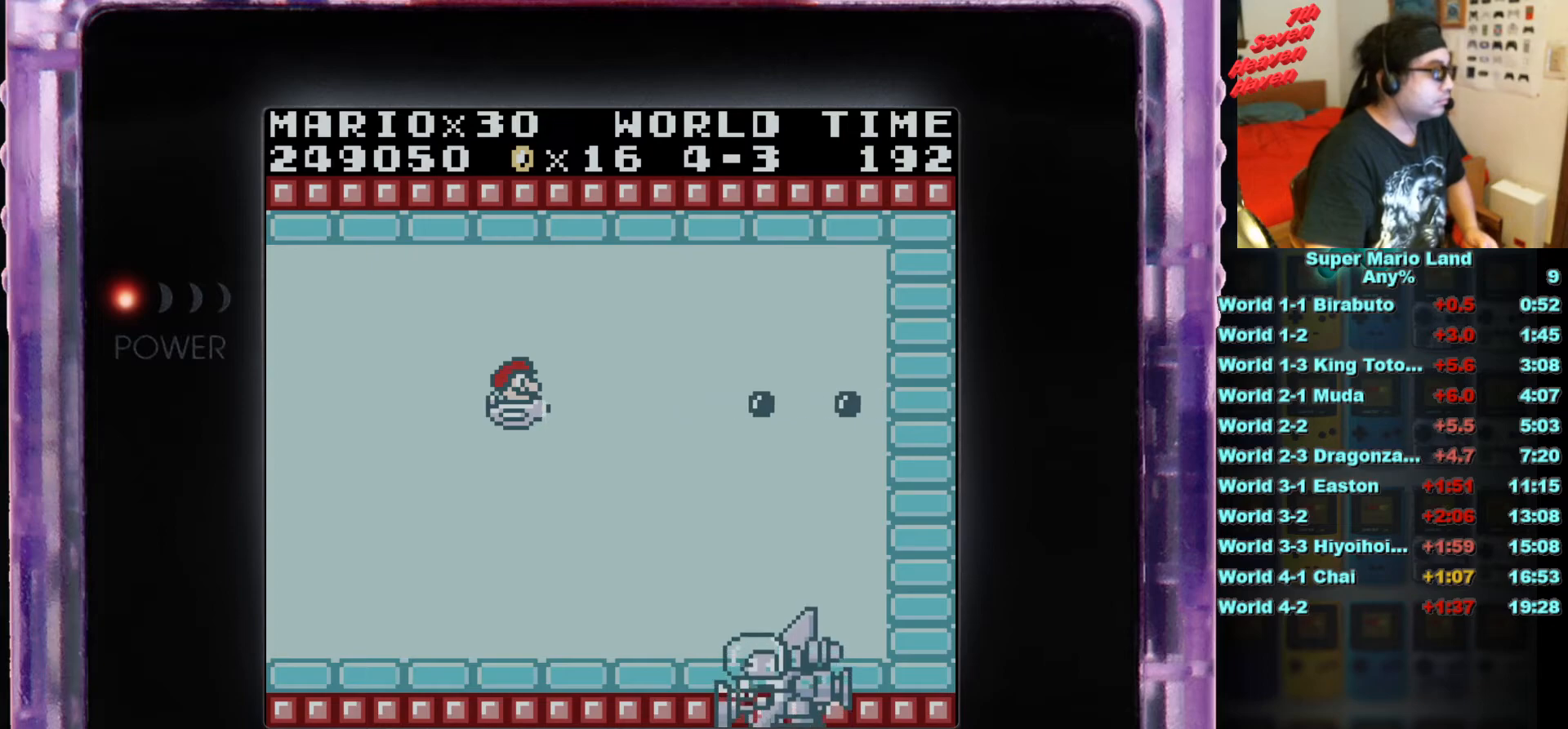
{"buttons": ["B", "DPAD_DOWN"], "events": [[33, "B", "down"], [83, "B", "up"], [267, "B", "down"], [334, "B", "up"], [434, "B", "down"]]}
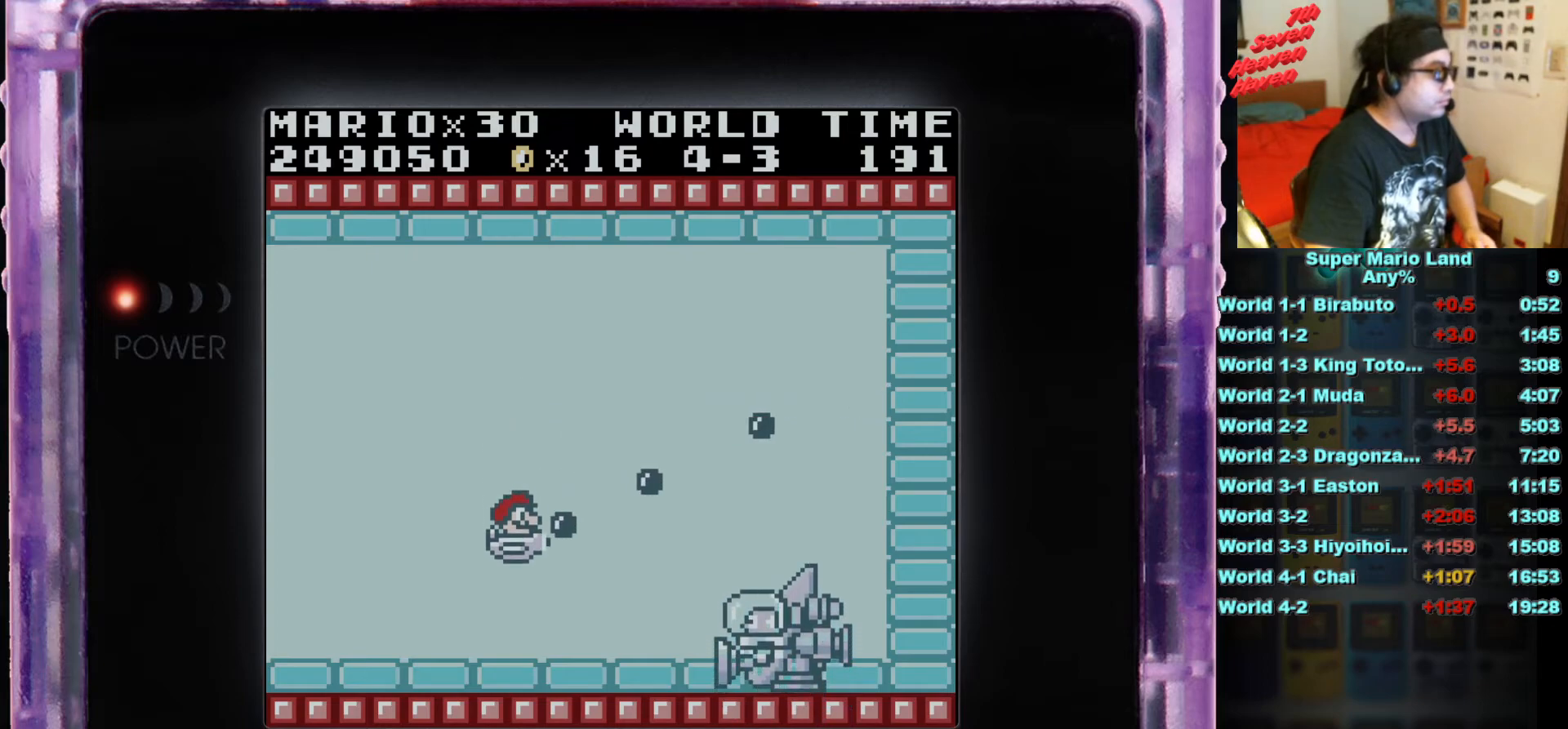
{"buttons": ["B", "DPAD_UP"], "events": [[17, "B", "up"], [17, "DPAD_RIGHT", "down"], [117, "B", "down"], [151, "DPAD_DOWN", "up"], [184, "B", "up"], [217, "DPAD_UP", "down"], [284, "B", "down"], [284, "DPAD_UP", "up"], [301, "DPAD_RIGHT", "up"], [384, "B", "up"], [434, "B", "down"], [468, "DPAD_UP", "down"]]}
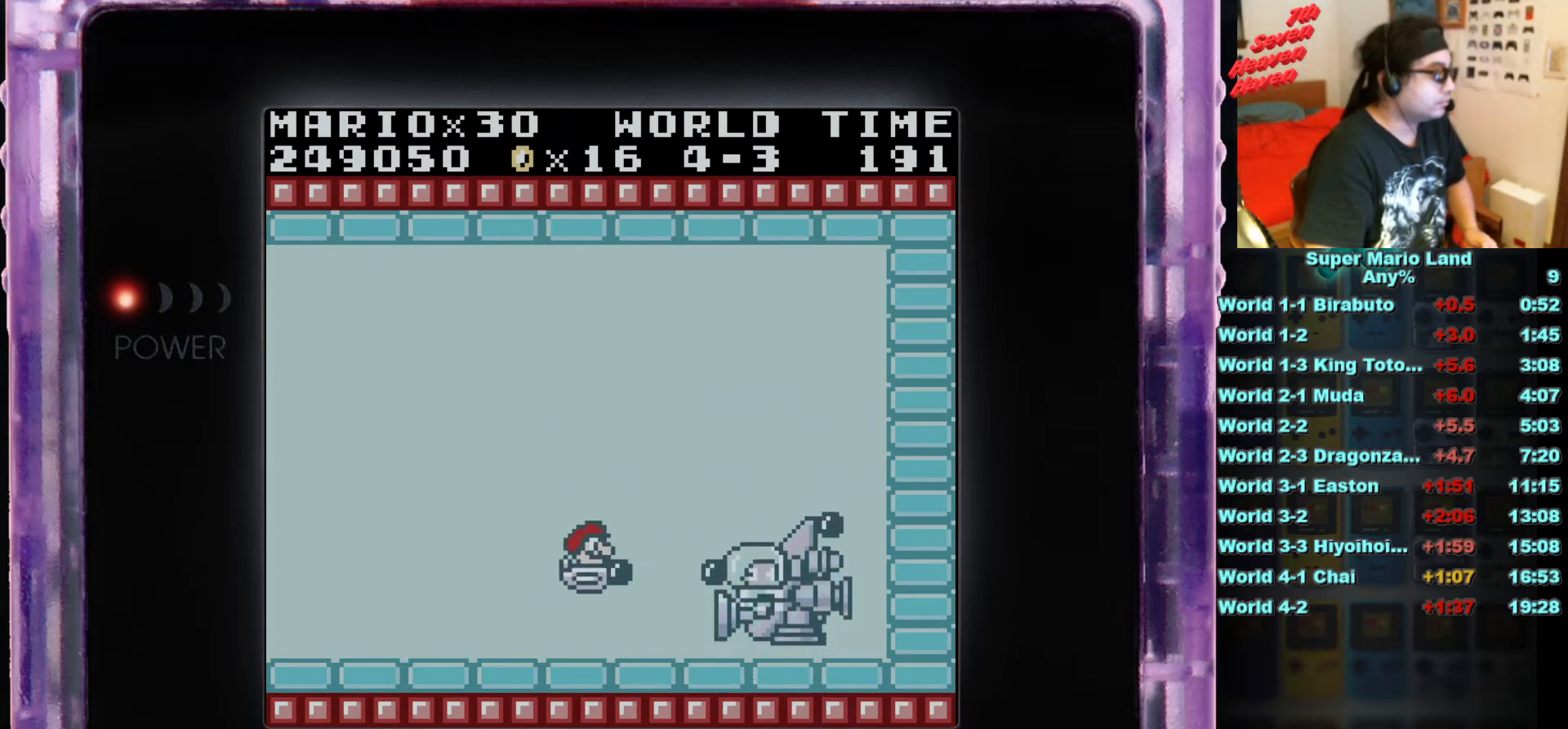
{"buttons": ["B", "DPAD_UP", "DPAD_LEFT"], "events": [[33, "DPAD_LEFT", "down"], [50, "B", "up"], [117, "B", "down"], [117, "DPAD_LEFT", "up"], [117, "DPAD_UP", "up"], [217, "B", "up"], [300, "B", "down"], [400, "B", "up"], [400, "DPAD_LEFT", "down"], [434, "DPAD_LEFT", "up"], [450, "DPAD_LEFT", "down"], [450, "DPAD_UP", "down"], [467, "B", "down"]]}
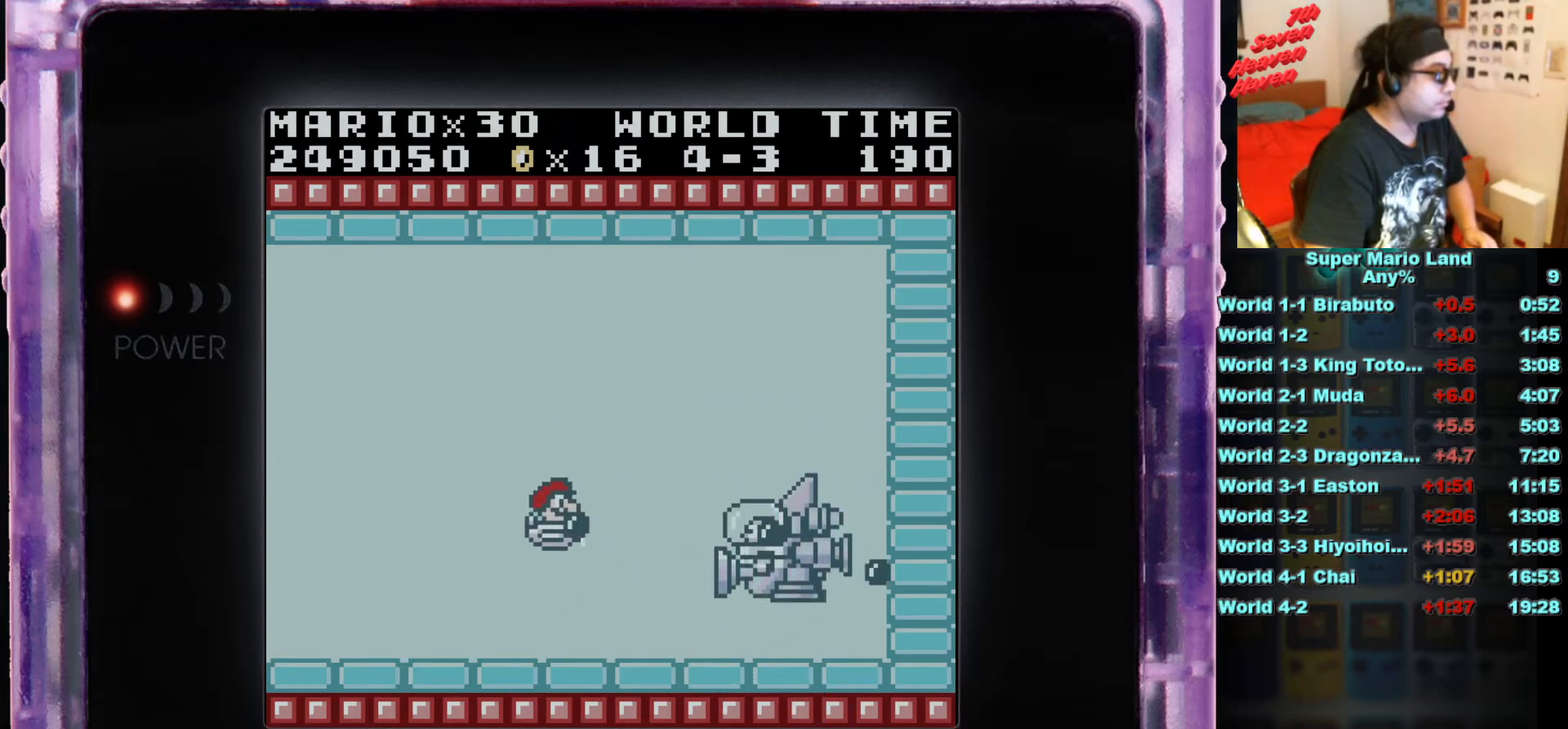
{"buttons": ["DPAD_UP", "DPAD_LEFT"], "events": [[84, "B", "up"], [84, "DPAD_LEFT", "up"], [84, "DPAD_UP", "up"], [151, "B", "down"], [267, "B", "up"], [334, "B", "down"], [334, "DPAD_LEFT", "down"], [334, "DPAD_UP", "down"], [451, "B", "up"]]}
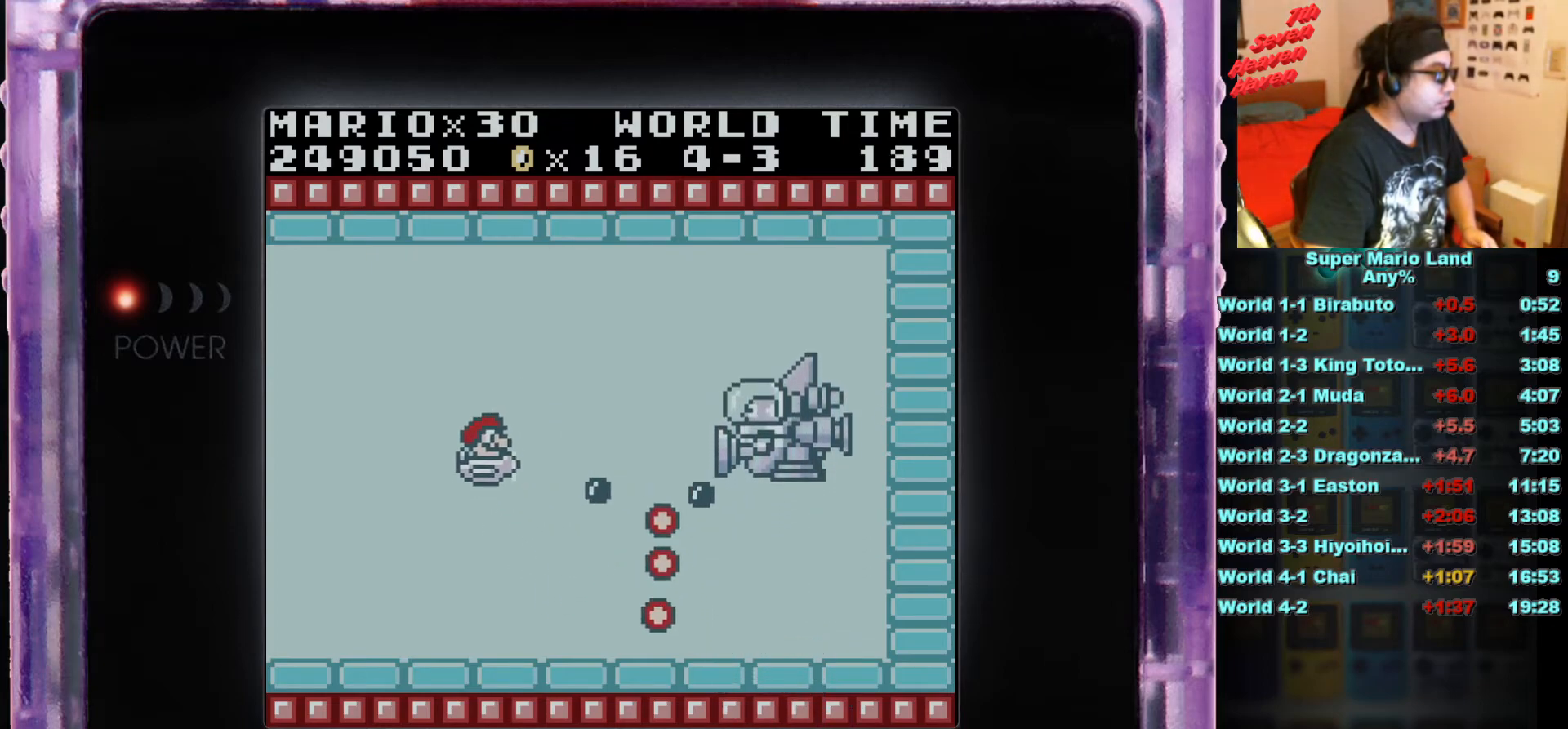
{"buttons": [], "events": [[33, "B", "down"], [50, "DPAD_LEFT", "up"], [50, "DPAD_UP", "up"], [133, "B", "up"], [183, "DPAD_LEFT", "down"], [183, "DPAD_UP", "down"], [200, "B", "down"], [267, "DPAD_UP", "up"], [284, "DPAD_LEFT", "up"], [300, "B", "up"], [367, "DPAD_DOWN", "down"], [400, "B", "down"], [467, "B", "up"], [467, "DPAD_DOWN", "up"]]}
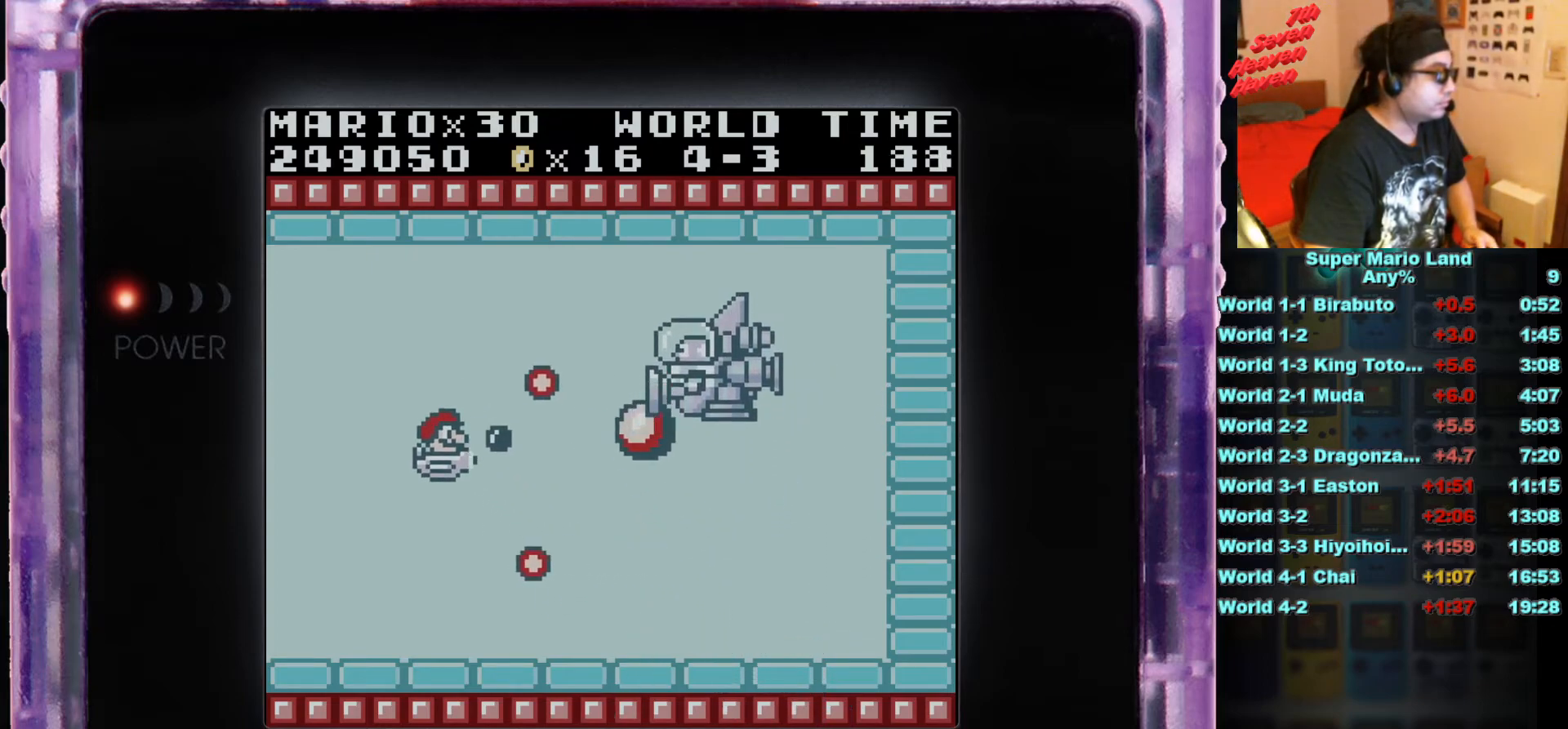
{"buttons": ["B", "DPAD_DOWN", "DPAD_LEFT"], "events": [[50, "B", "down"], [151, "B", "up"], [217, "B", "down"], [351, "B", "up"], [367, "DPAD_LEFT", "down"], [418, "B", "down"], [501, "DPAD_DOWN", "down"]]}
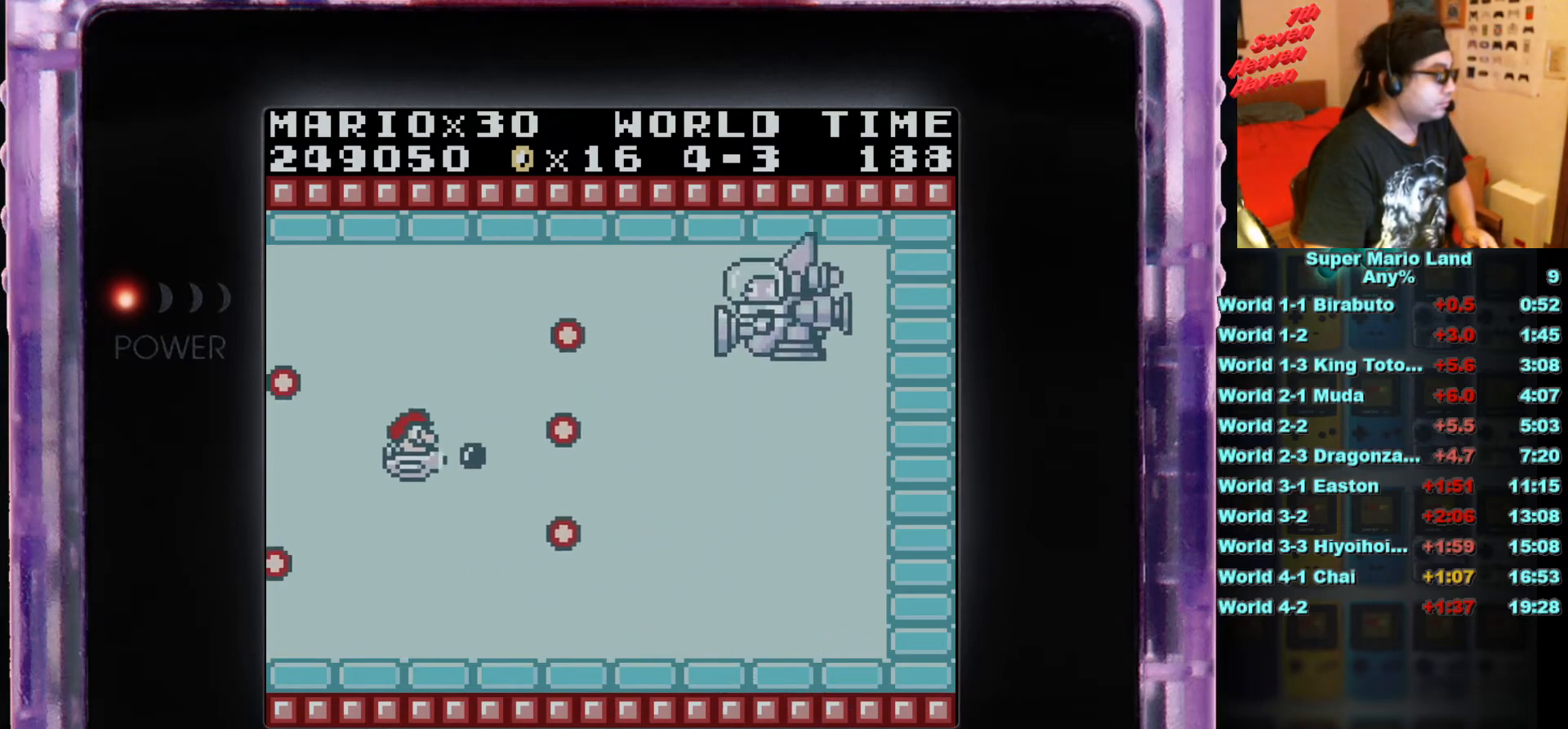
{"buttons": ["B"], "events": [[17, "B", "up"], [50, "DPAD_LEFT", "up"], [100, "B", "down"], [167, "DPAD_DOWN", "up"], [200, "B", "up"], [267, "B", "down"], [267, "DPAD_DOWN", "down"], [350, "B", "up"], [367, "DPAD_DOWN", "up"], [450, "B", "down"]]}
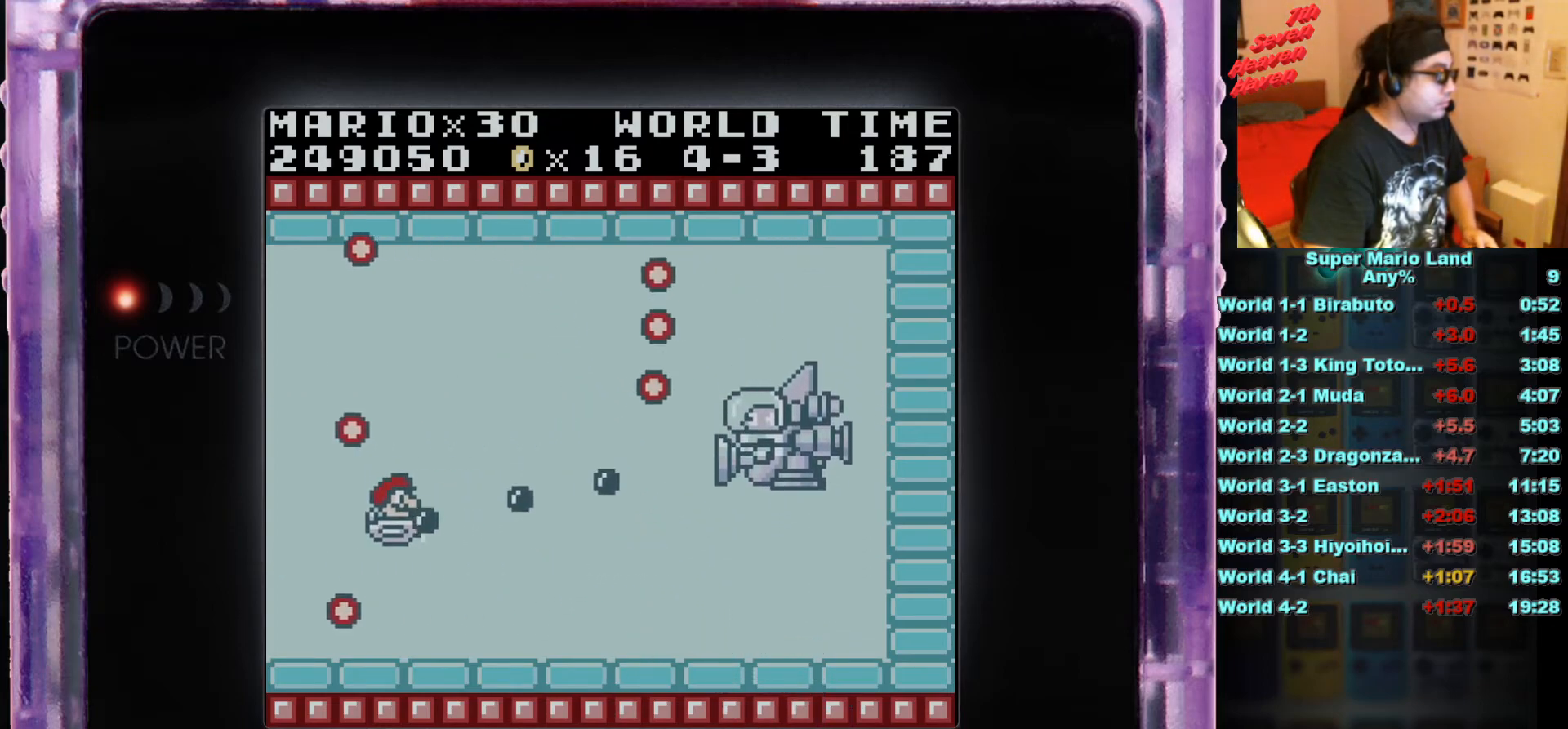
{"buttons": ["B", "DPAD_UP"], "events": [[50, "B", "up"], [101, "DPAD_RIGHT", "down"], [117, "B", "down"], [117, "DPAD_UP", "down"], [217, "DPAD_RIGHT", "up"], [234, "B", "up"], [267, "DPAD_LEFT", "down"], [301, "B", "down"], [434, "B", "up"], [484, "B", "down"], [484, "DPAD_LEFT", "up"]]}
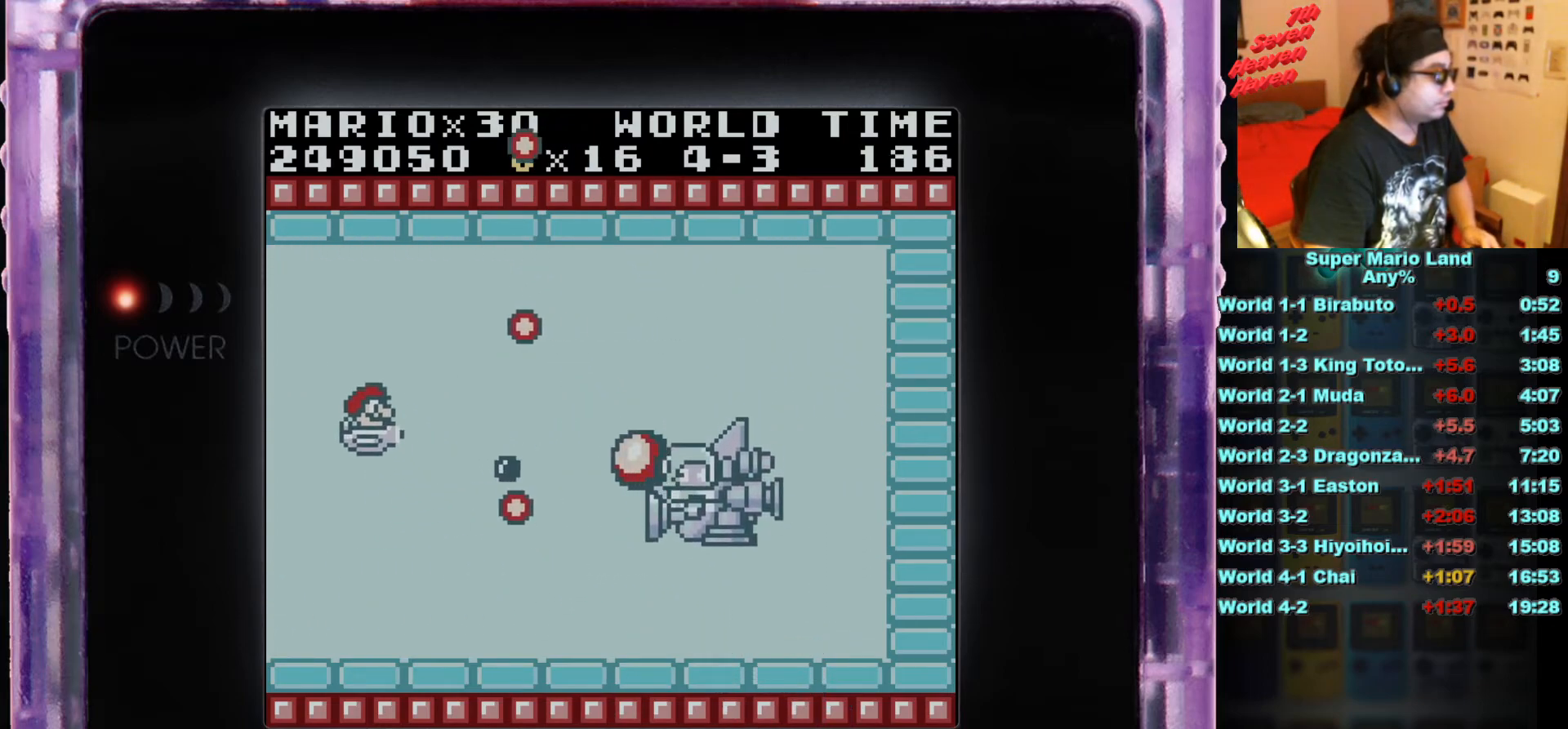
{"buttons": []}
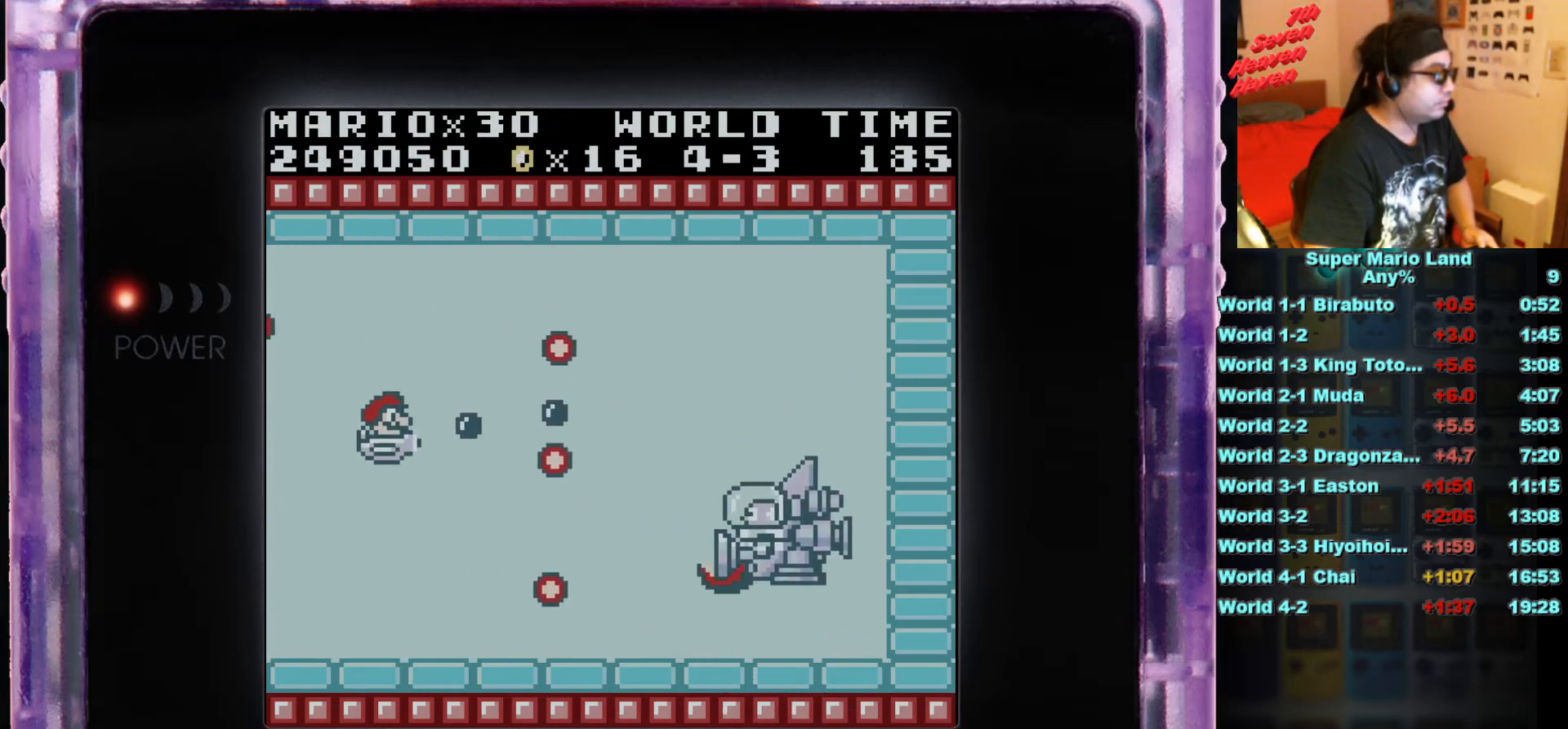
{"buttons": ["DPAD_DOWN", "DPAD_RIGHT"]}
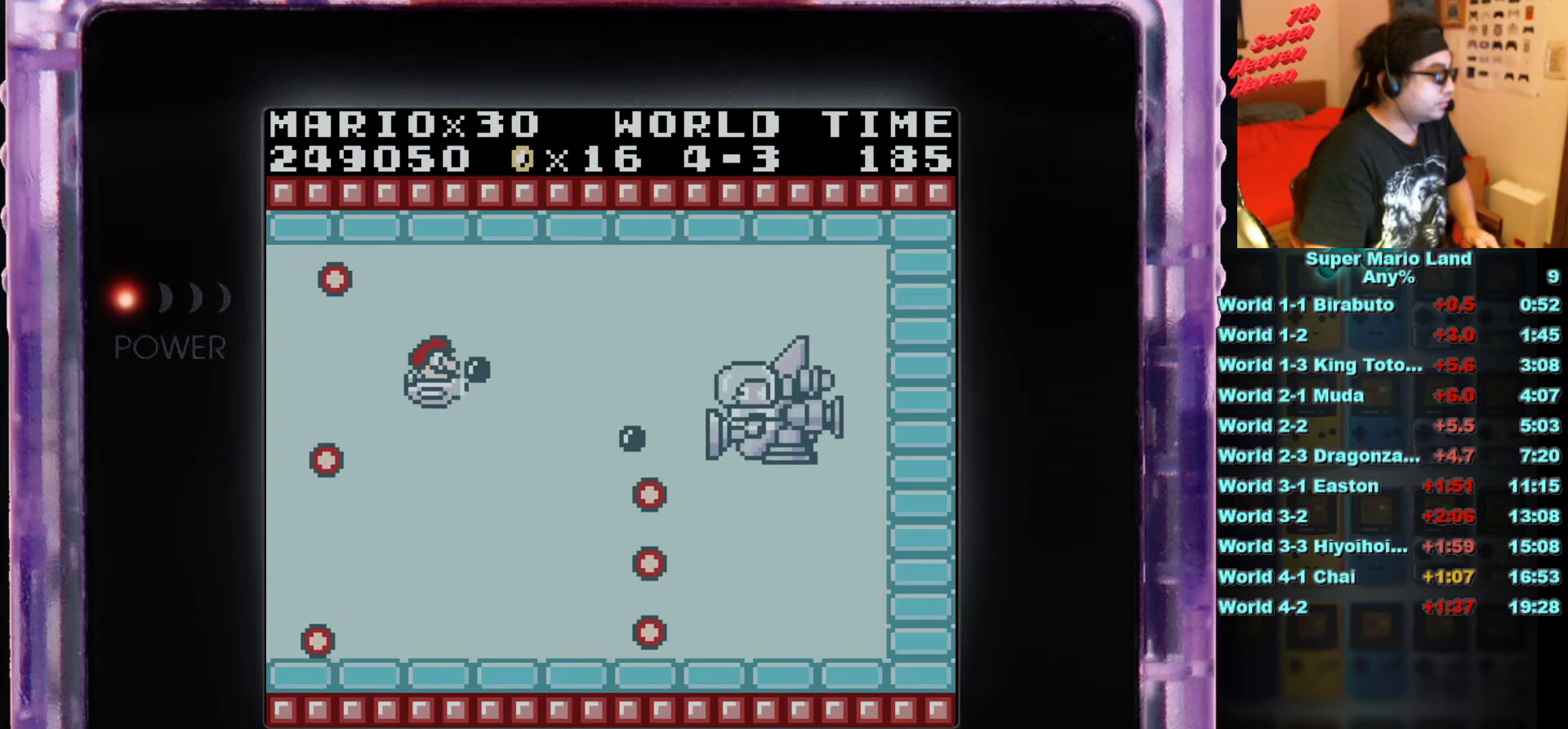
{"buttons": [], "events": [[17, "DPAD_RIGHT", "up"], [34, "B", "down"], [84, "DPAD_LEFT", "down"], [134, "B", "up"], [217, "B", "down"], [217, "DPAD_DOWN", "up"], [217, "DPAD_LEFT", "up"], [234, "DPAD_DOWN", "down"], [267, "DPAD_DOWN", "up"], [334, "B", "up"], [334, "DPAD_DOWN", "down"], [401, "B", "down"], [467, "DPAD_DOWN", "up"], [501, "B", "up"]]}
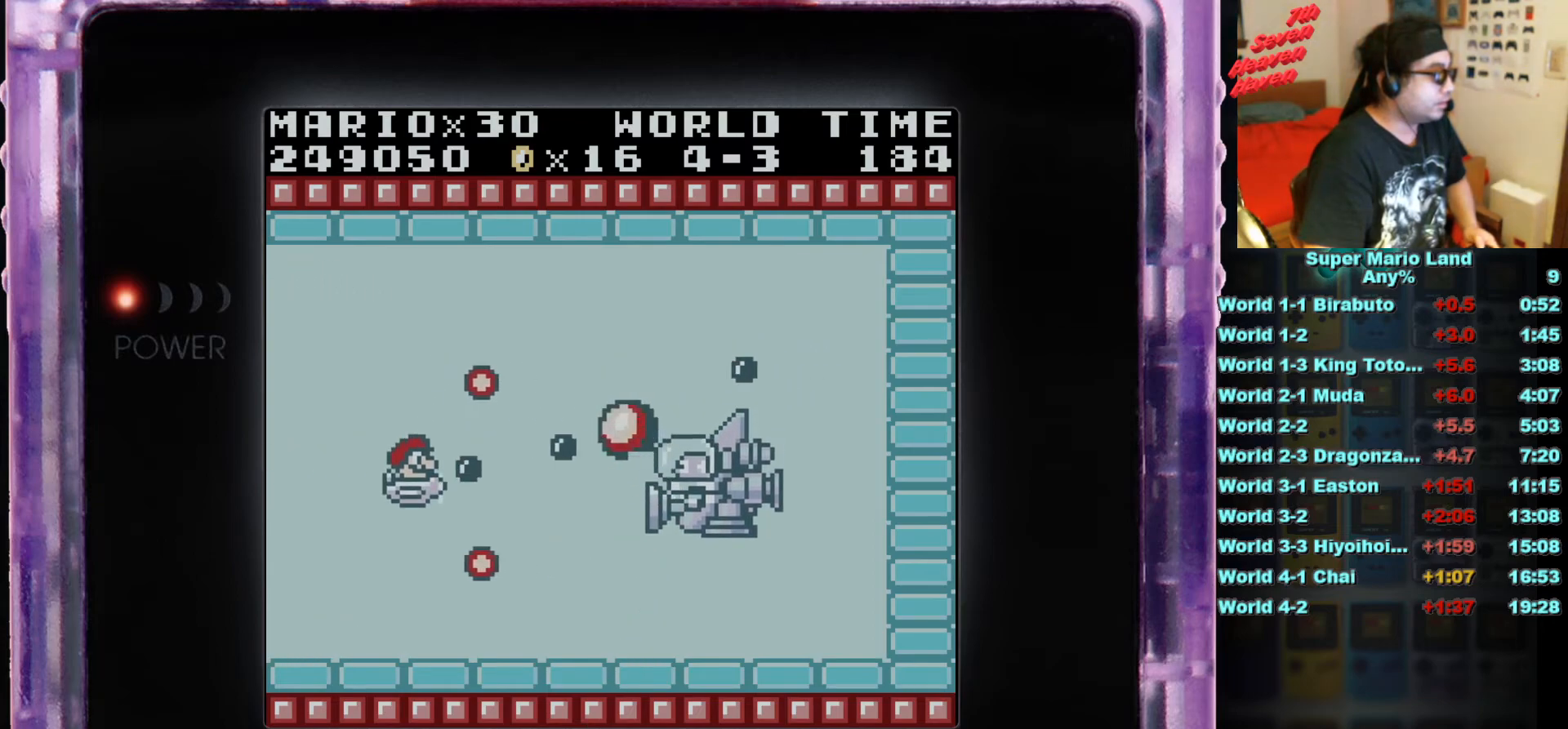
{"buttons": ["B", "DPAD_UP", "DPAD_RIGHT"], "events": [[66, "B", "down"], [183, "B", "up"], [250, "B", "down"], [333, "DPAD_LEFT", "down"], [333, "DPAD_UP", "down"], [367, "B", "up"], [417, "B", "down"], [450, "DPAD_LEFT", "up"], [450, "DPAD_RIGHT", "down"]]}
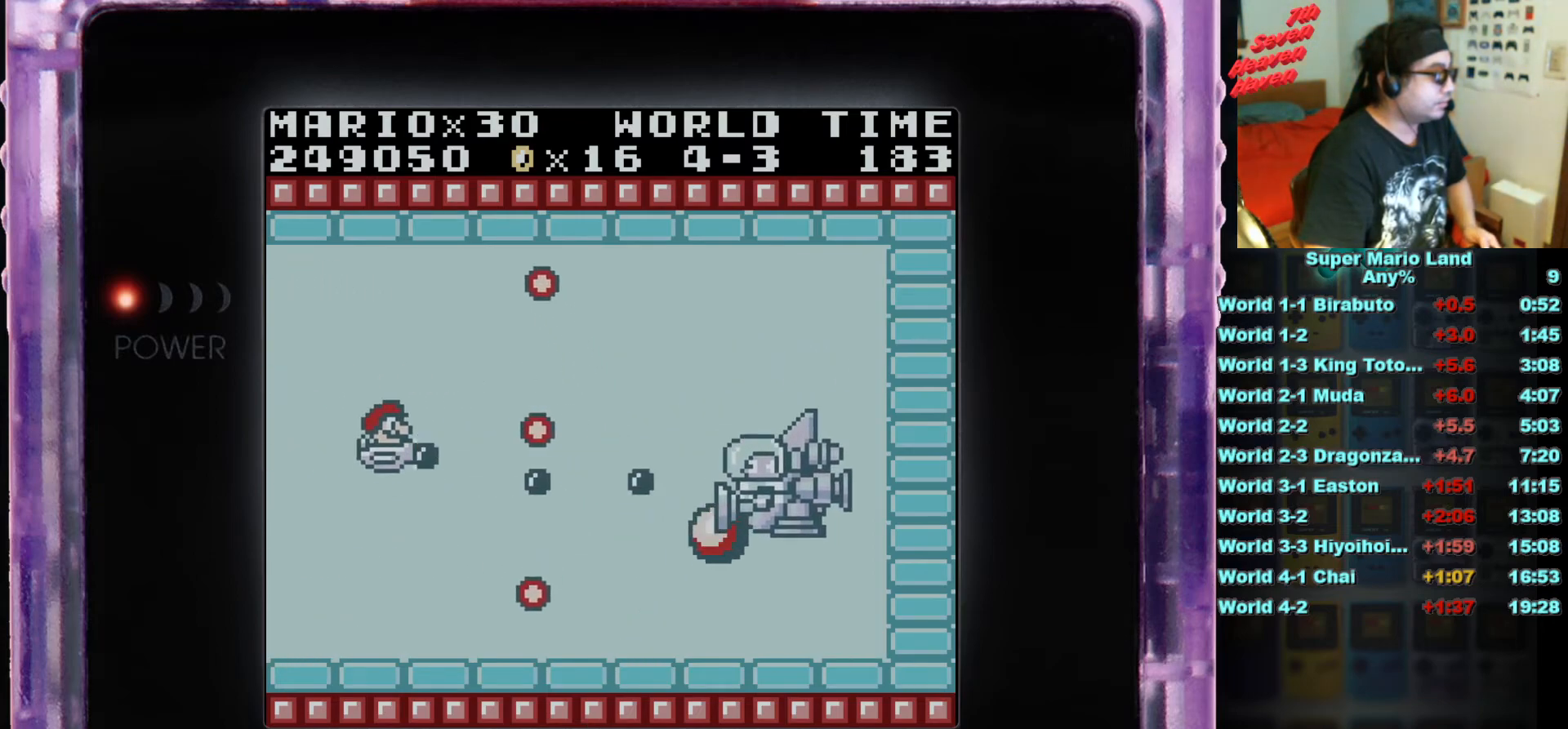
{"buttons": ["B", "DPAD_DOWN"]}
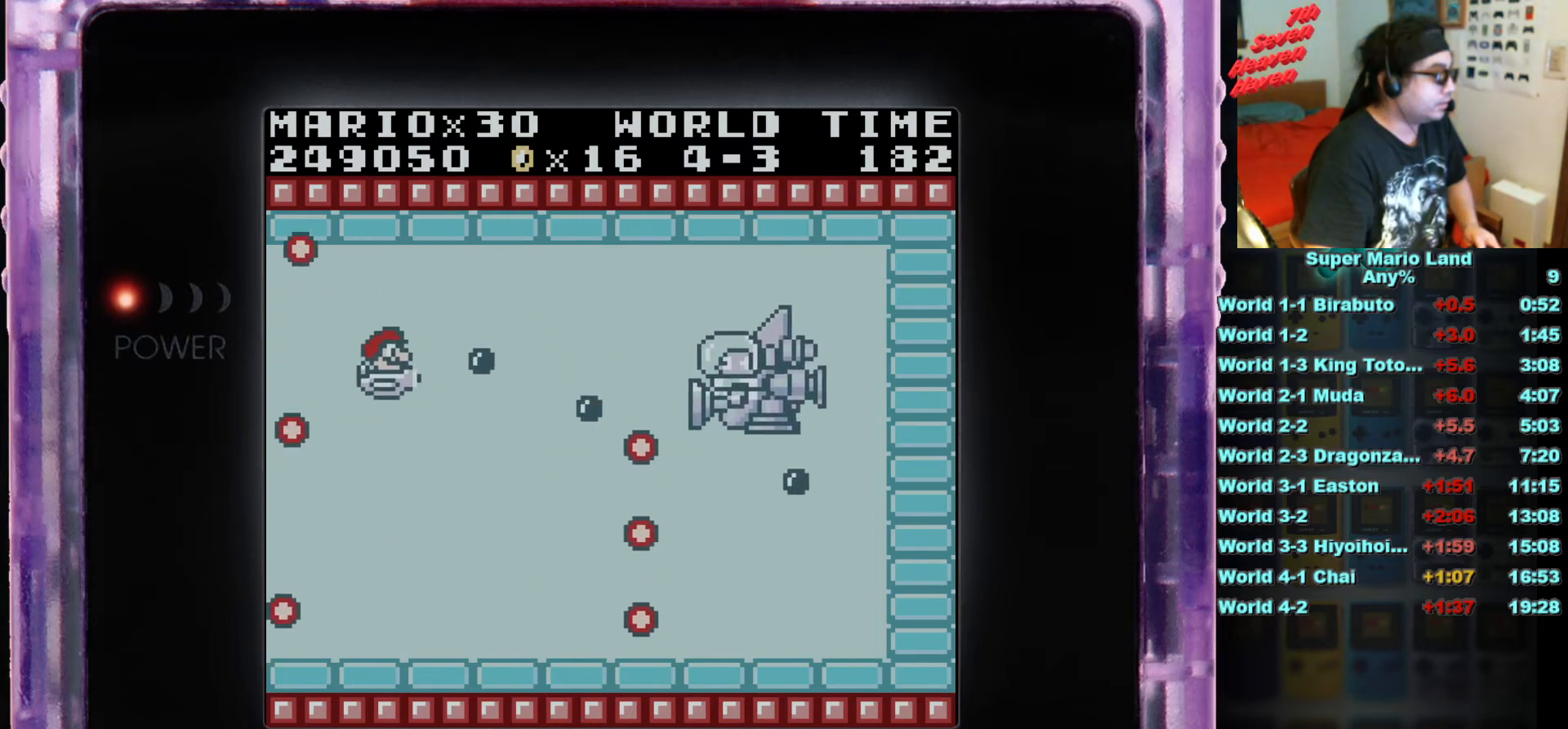
{"buttons": [], "events": [[100, "B", "up"], [100, "DPAD_LEFT", "down"], [150, "B", "down"], [250, "DPAD_DOWN", "up"], [250, "DPAD_LEFT", "up"], [267, "B", "up"], [350, "B", "down"], [467, "B", "up"]]}
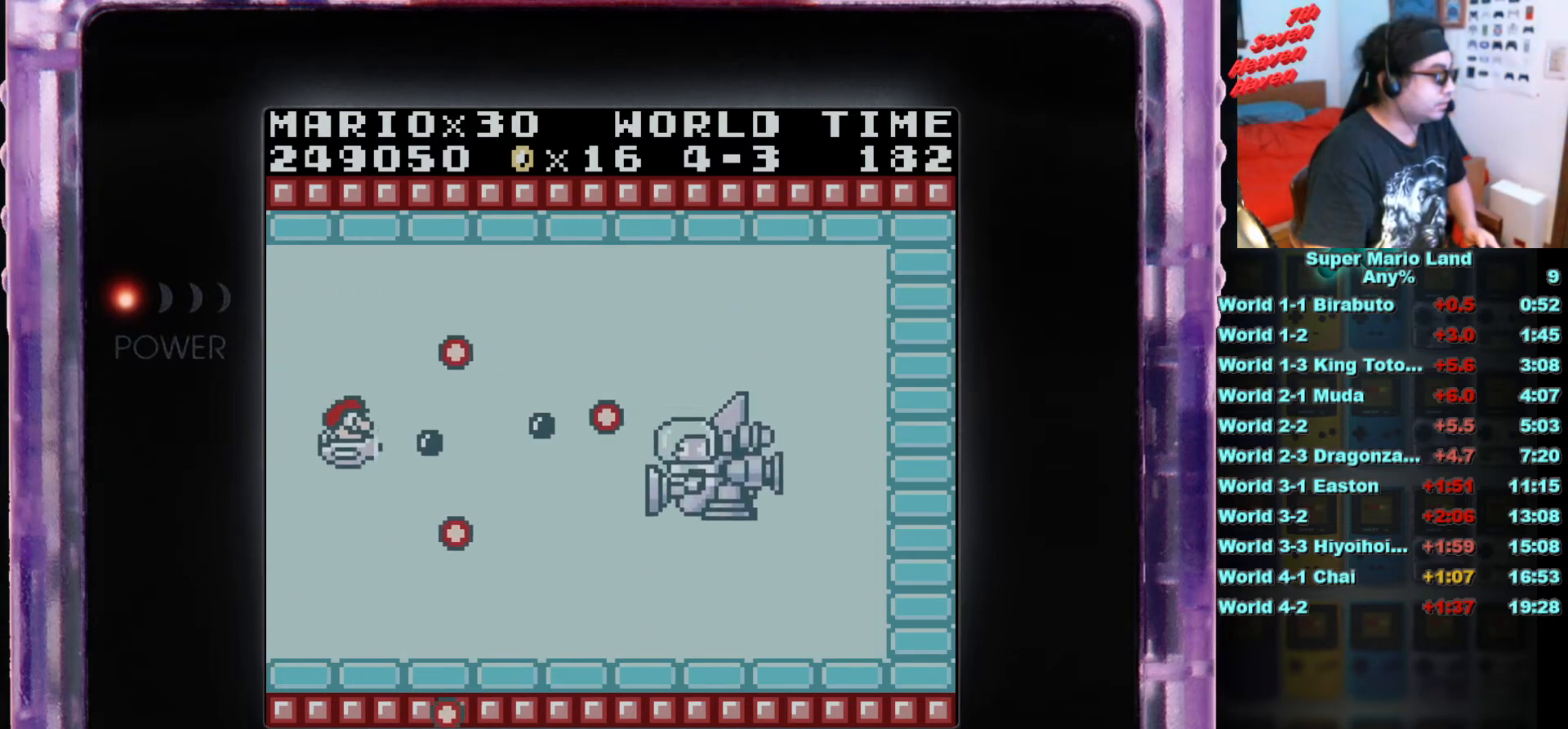
{"buttons": ["B"], "events": [[34, "B", "down"], [150, "B", "up"], [217, "B", "down"], [284, "DPAD_DOWN", "down"], [334, "B", "up"], [417, "B", "down"], [451, "DPAD_DOWN", "up"]]}
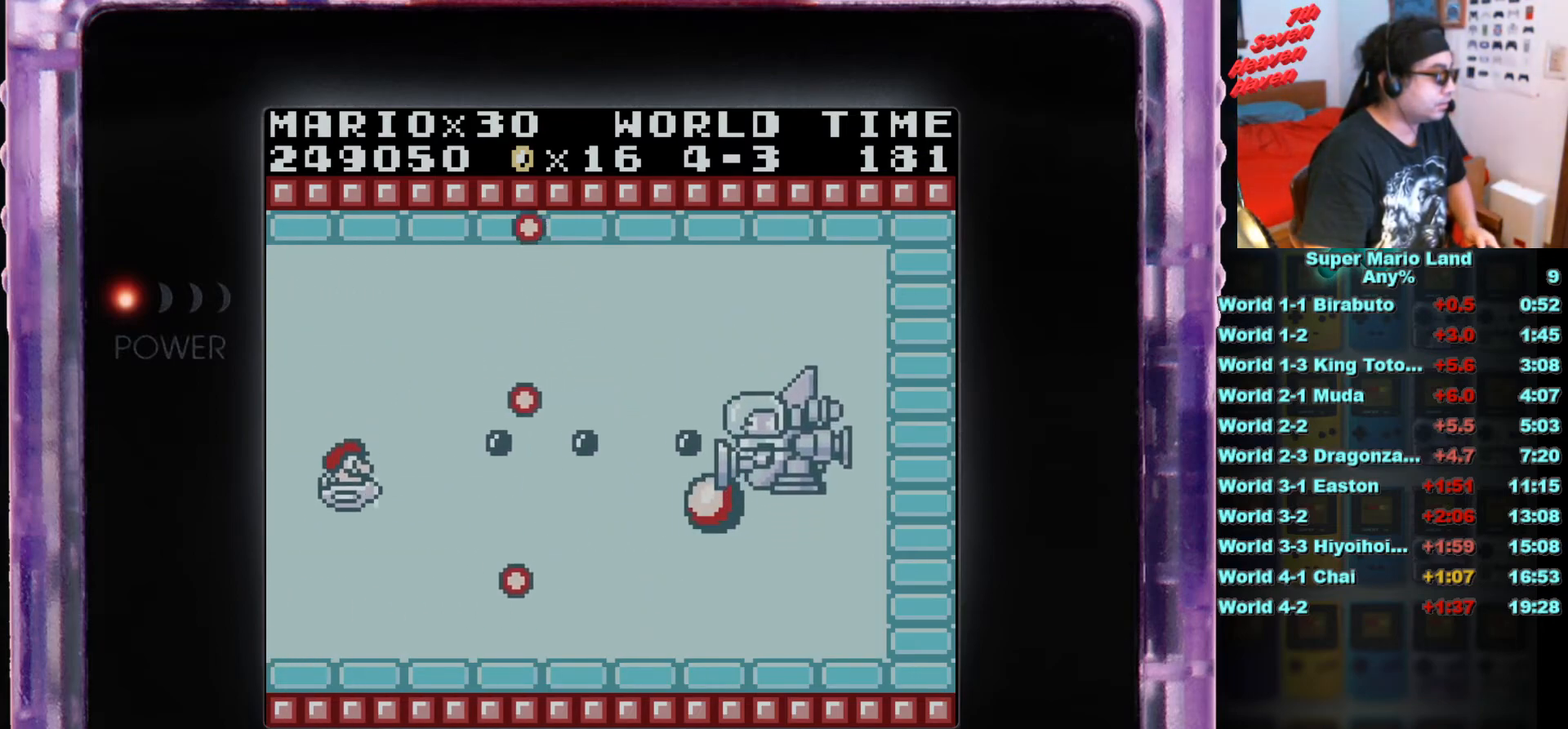
{"buttons": ["B", "DPAD_DOWN", "DPAD_LEFT"], "events": [[16, "B", "up"], [66, "B", "down"], [217, "B", "up"], [283, "B", "down"], [283, "DPAD_DOWN", "down"], [283, "DPAD_RIGHT", "down"], [400, "DPAD_RIGHT", "up"], [417, "B", "up"], [500, "B", "down"], [500, "DPAD_LEFT", "down"]]}
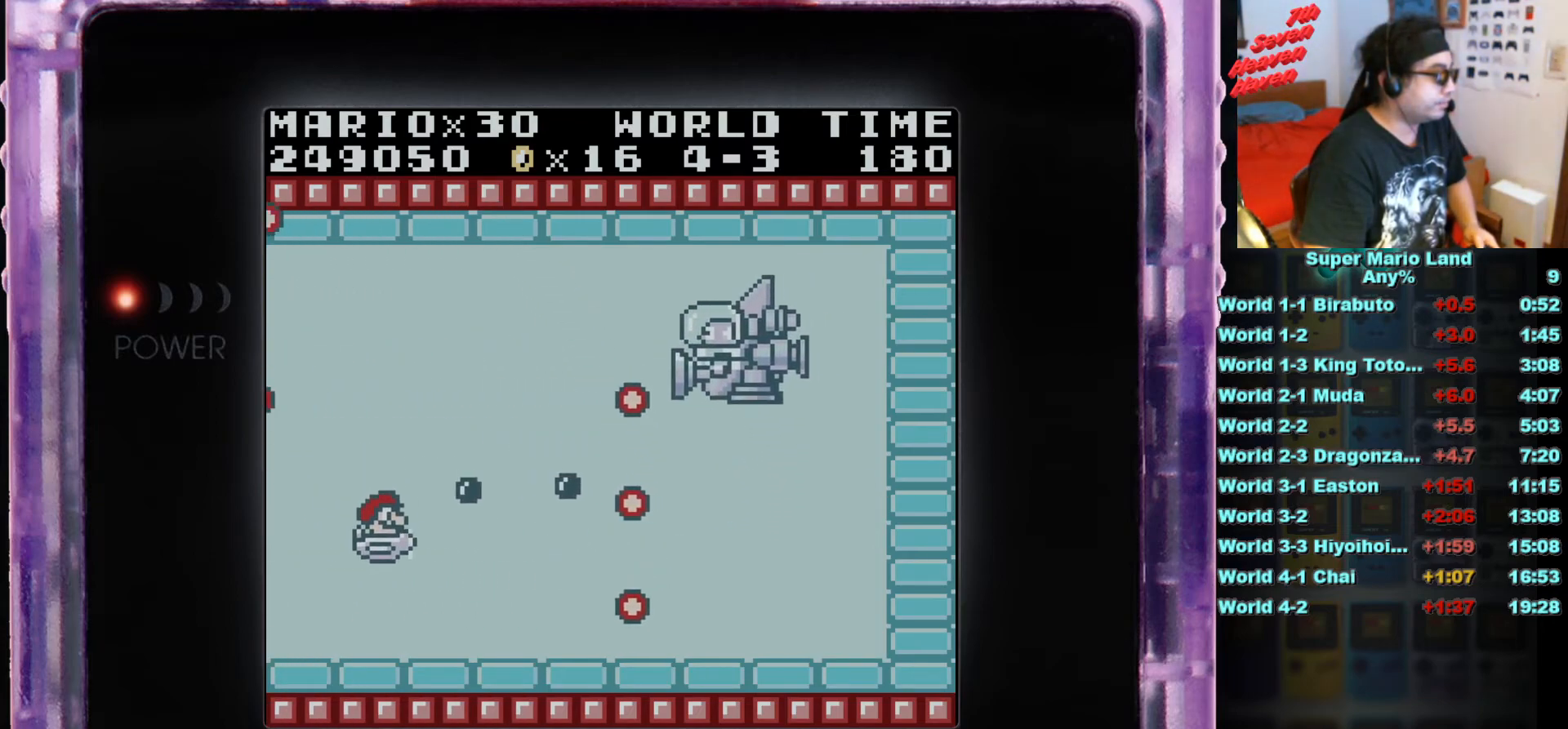
{"buttons": ["DPAD_RIGHT"], "events": [[34, "DPAD_LEFT", "up"], [84, "DPAD_DOWN", "up"], [117, "B", "up"], [167, "B", "down"], [200, "DPAD_DOWN", "down"], [217, "DPAD_RIGHT", "down"], [301, "B", "up"], [351, "B", "down"], [434, "DPAD_DOWN", "up"], [467, "B", "up"]]}
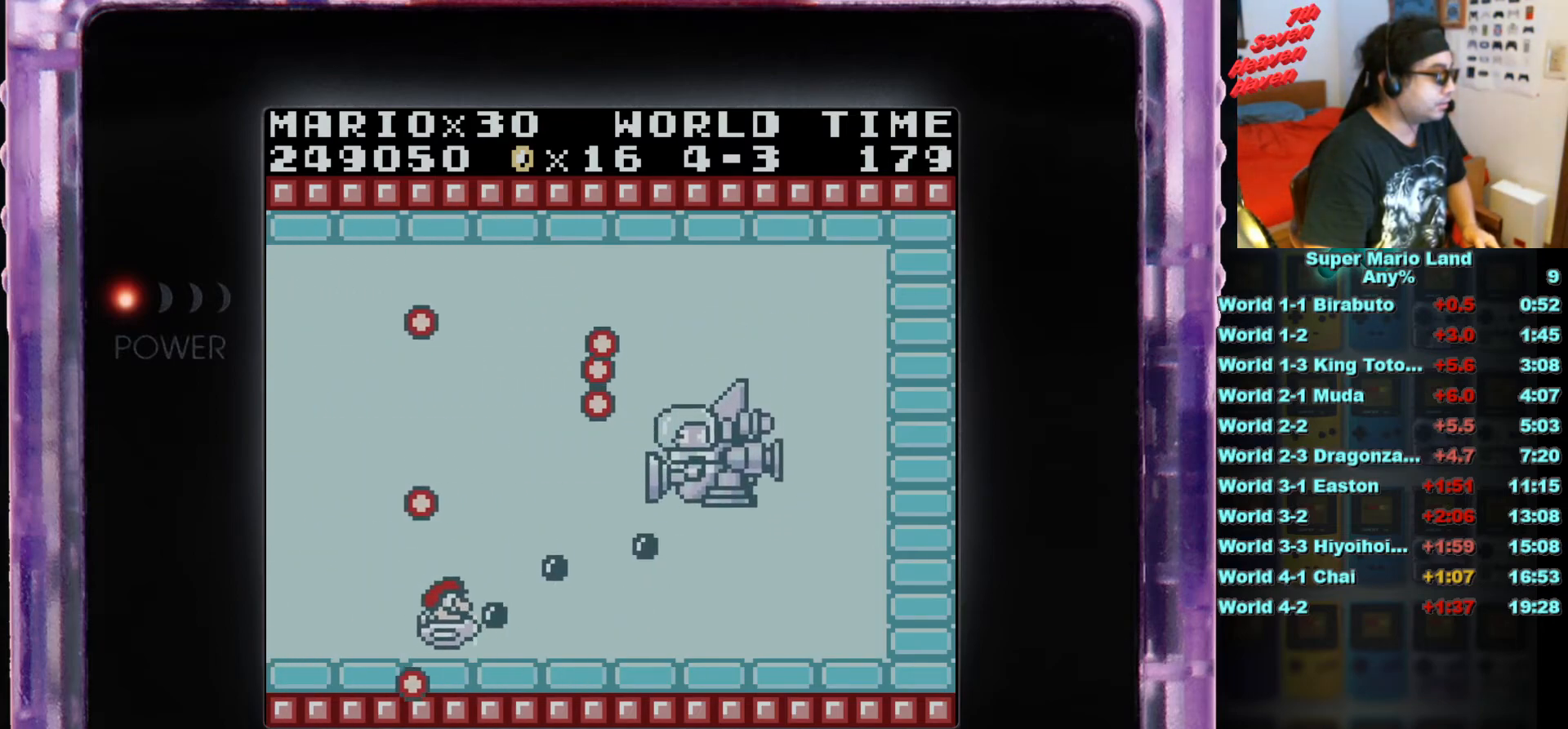
{"buttons": ["B", "DPAD_UP", "DPAD_LEFT"], "events": [[16, "DPAD_UP", "down"], [33, "B", "down"], [100, "DPAD_RIGHT", "up"], [150, "DPAD_LEFT", "down"], [167, "B", "up"], [217, "B", "down"], [333, "B", "up"], [400, "B", "down"]]}
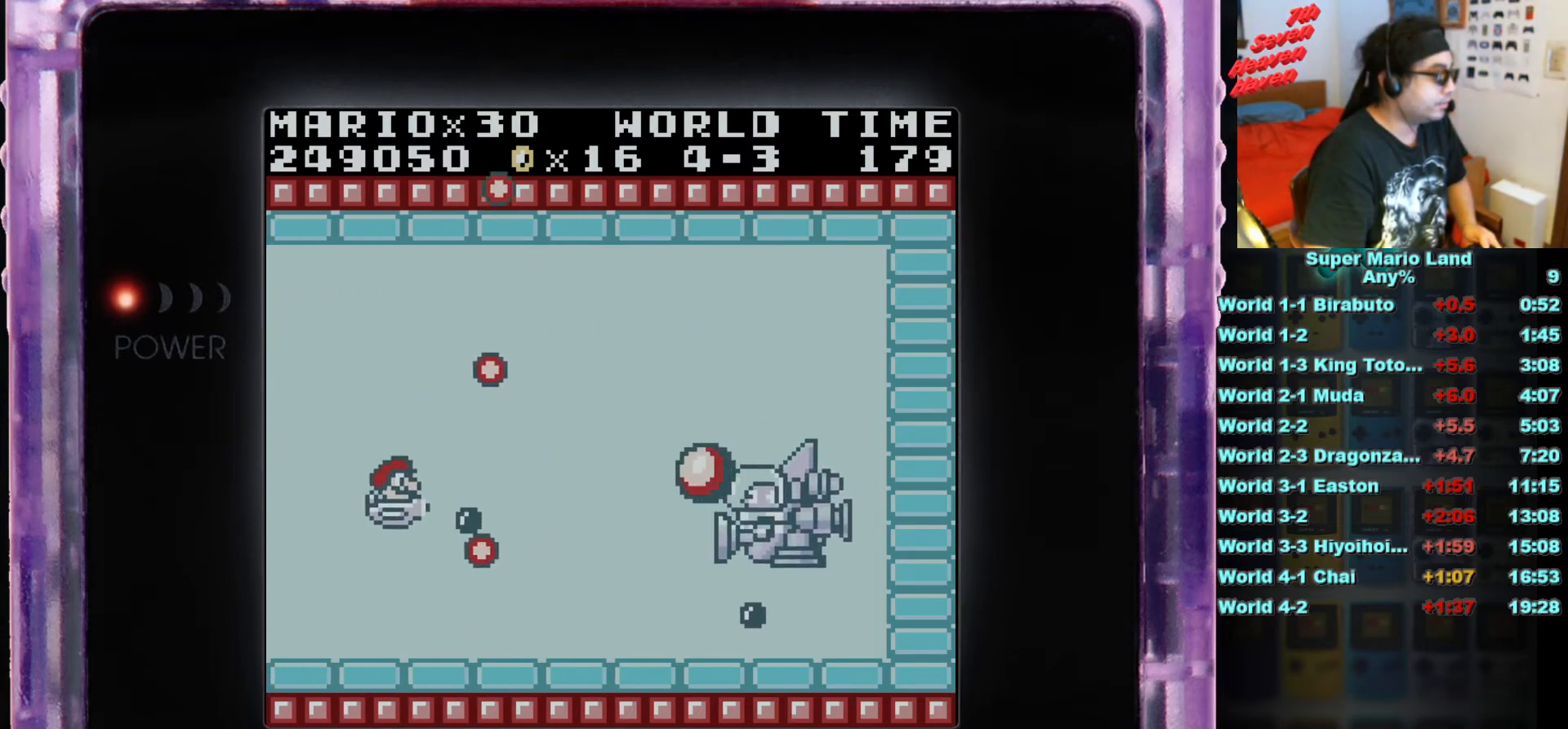
{"buttons": ["B", "DPAD_UP", "DPAD_RIGHT"]}
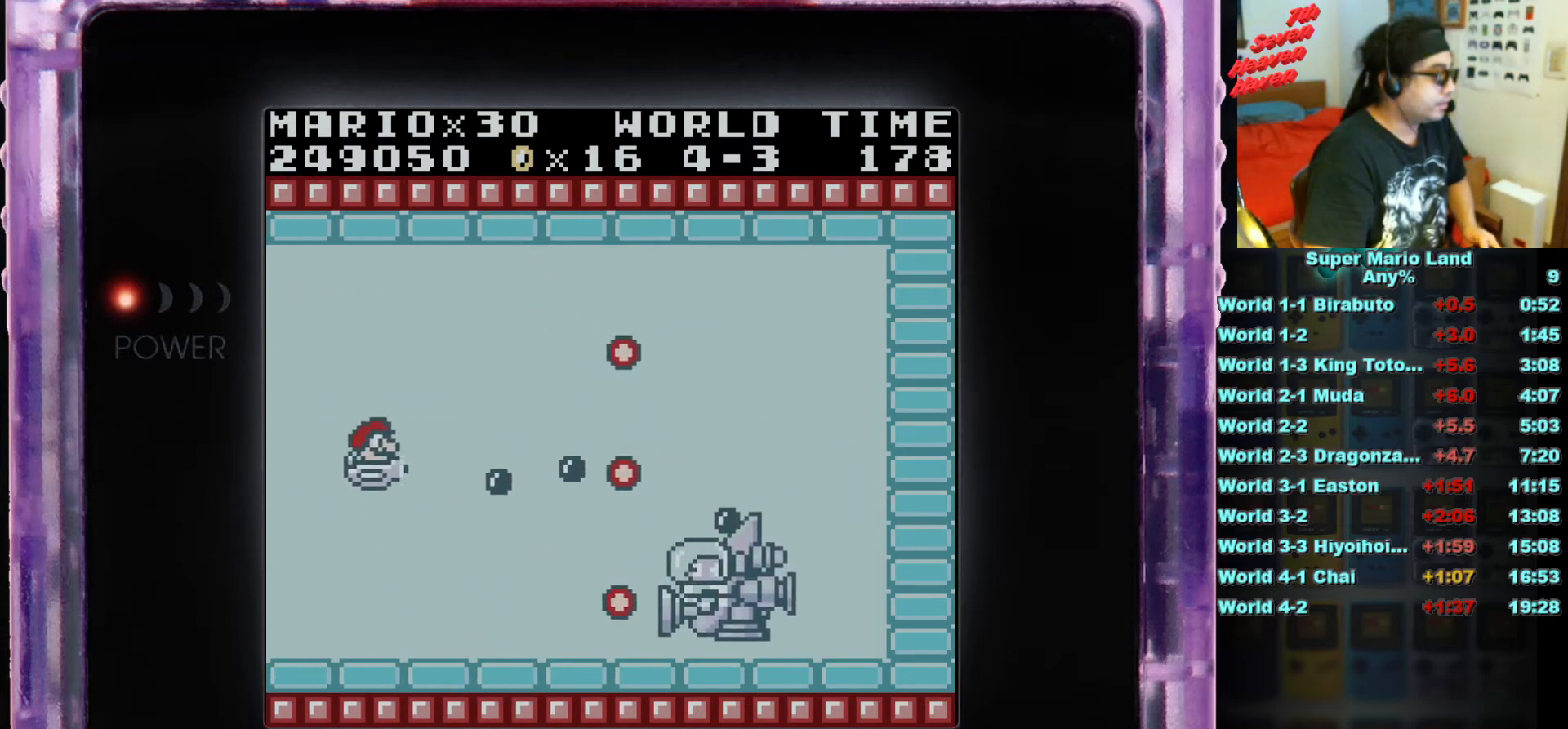
{"buttons": [], "events": [[50, "B", "up"], [117, "B", "down"], [267, "B", "up"], [267, "DPAD_UP", "up"], [317, "B", "down"], [367, "DPAD_RIGHT", "up"], [417, "B", "up"]]}
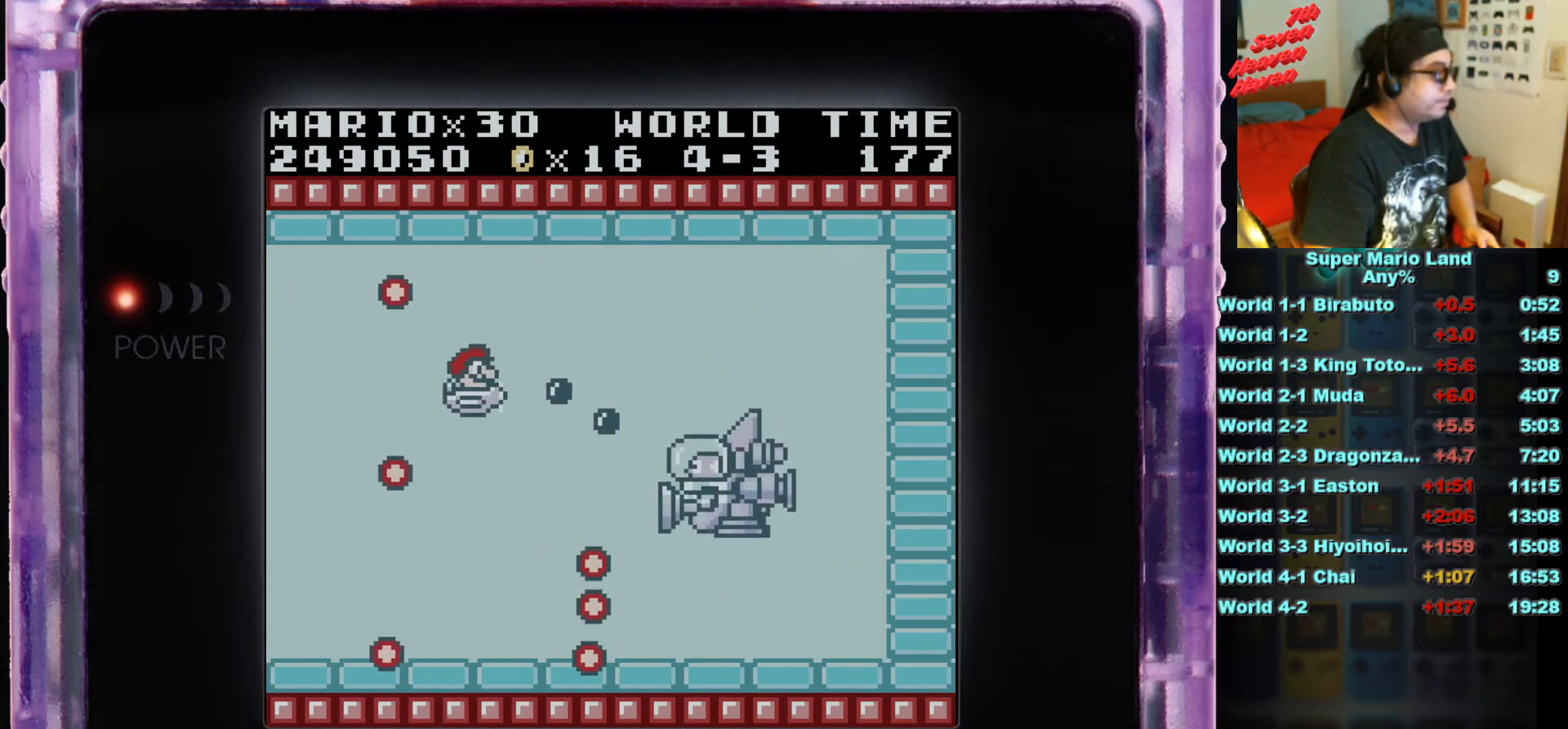
{"buttons": ["B", "DPAD_DOWN"], "events": [[17, "B", "down"], [34, "DPAD_LEFT", "down"], [50, "DPAD_DOWN", "down"], [117, "B", "up"], [200, "B", "down"], [351, "B", "up"], [384, "B", "down"], [417, "DPAD_LEFT", "up"]]}